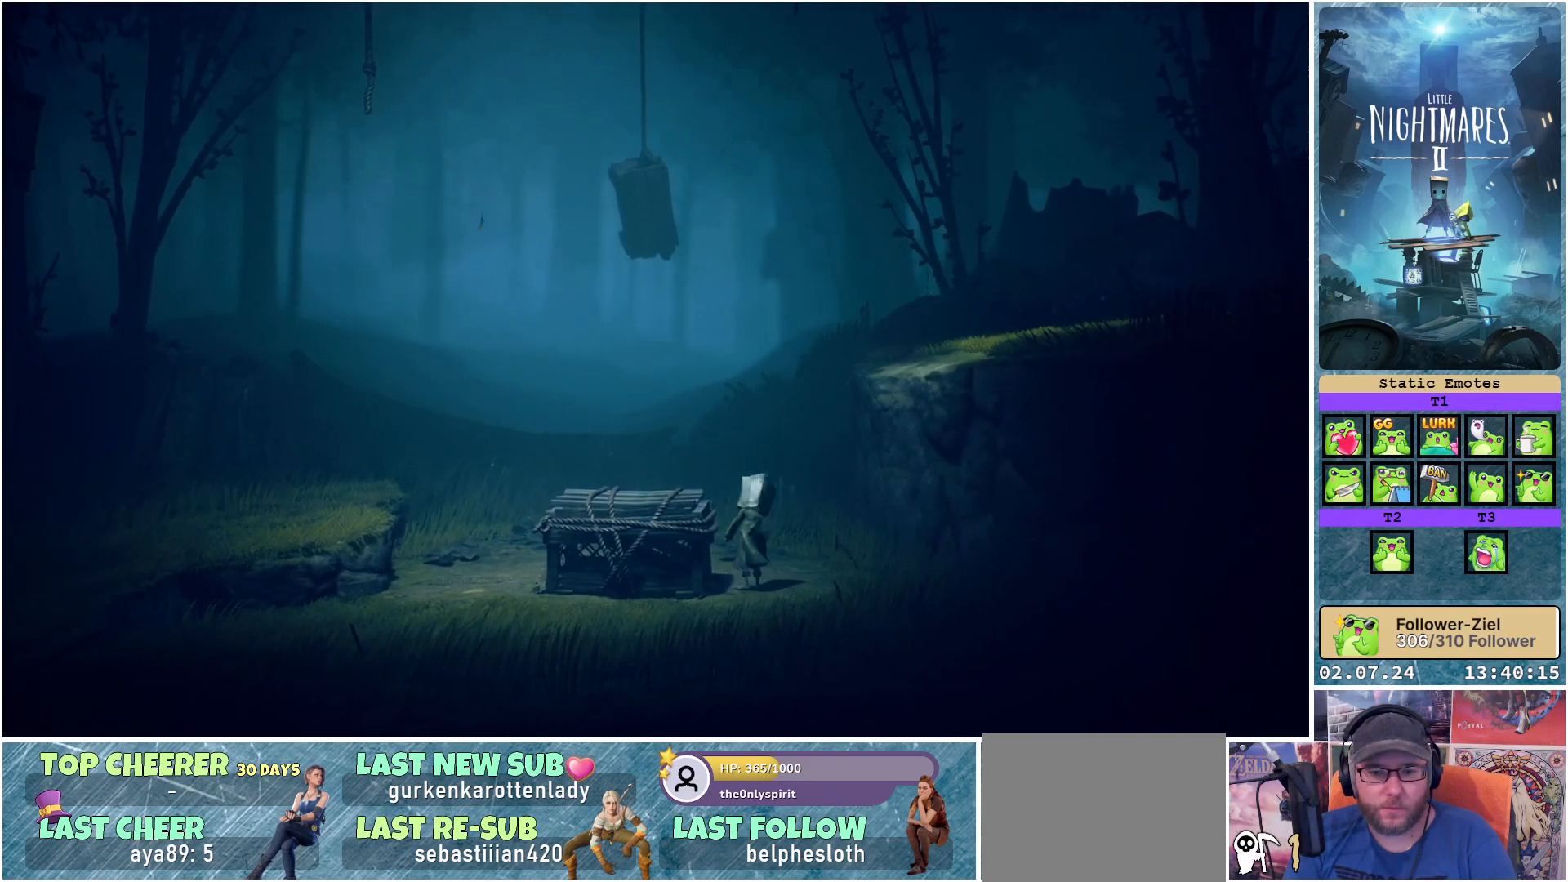
Gameplay with a controller (Xbox layout); each line is a JSON object with the inputs held at the frame after it. "events" lists button and stick changes between this image and that frame as [ms after this image, input, new state], when the widget could be followed in between.
{"buttons": ["A"], "left_stick": "left", "right_stick": "center", "events": [[100, "left_stick", "left"], [183, "A", "down"]]}
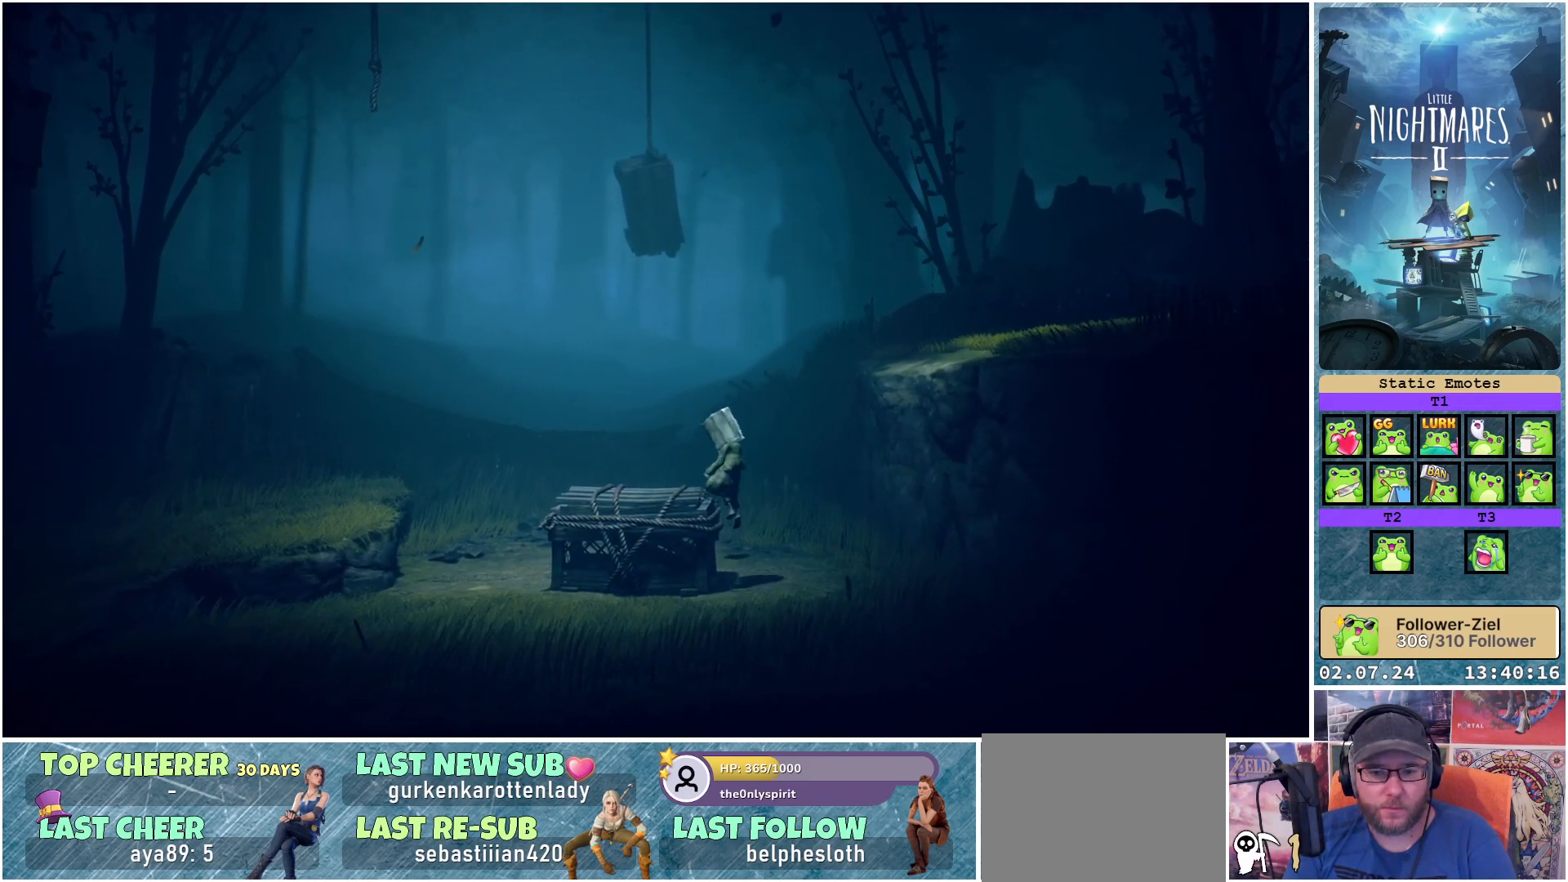
{"buttons": ["A"], "left_stick": "left", "right_stick": "center", "events": []}
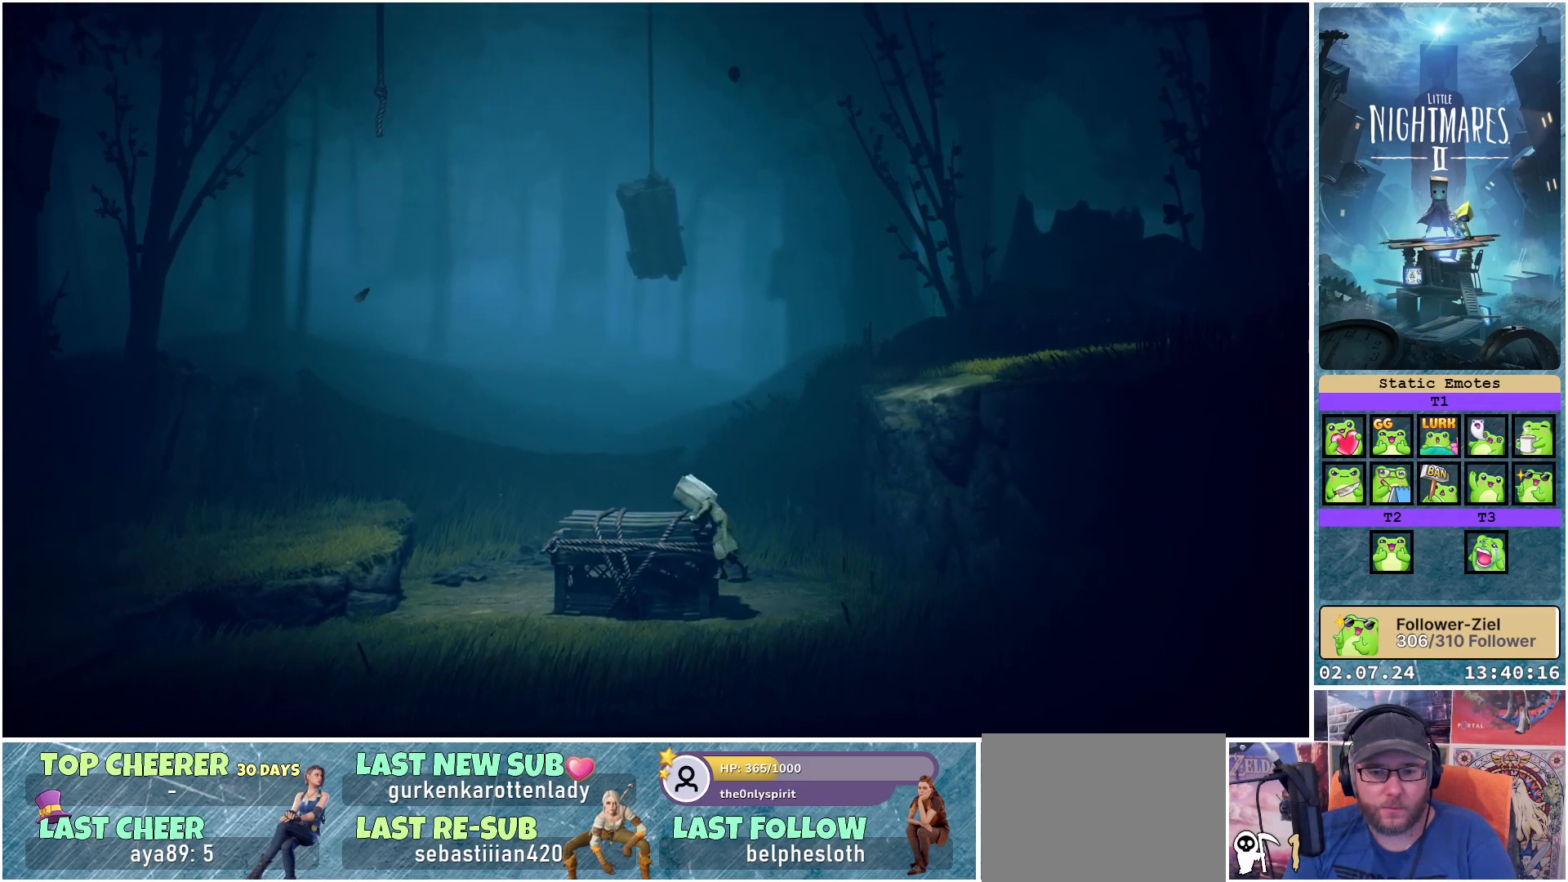
{"buttons": [], "left_stick": "left", "right_stick": "center", "events": [[283, "A", "up"]]}
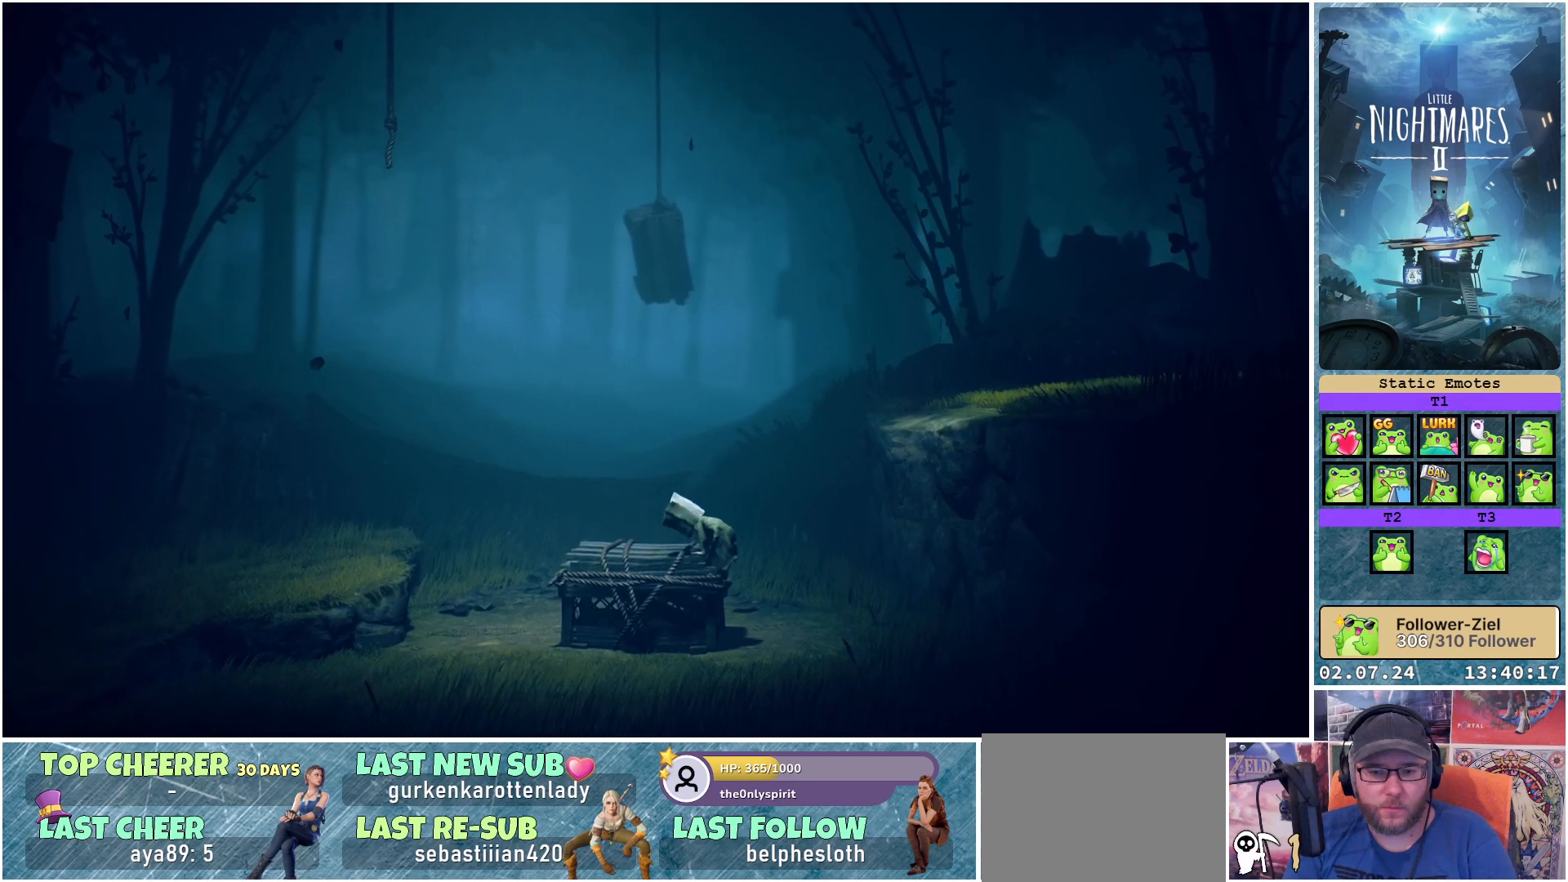
{"buttons": [], "left_stick": "left", "right_stick": "center", "events": []}
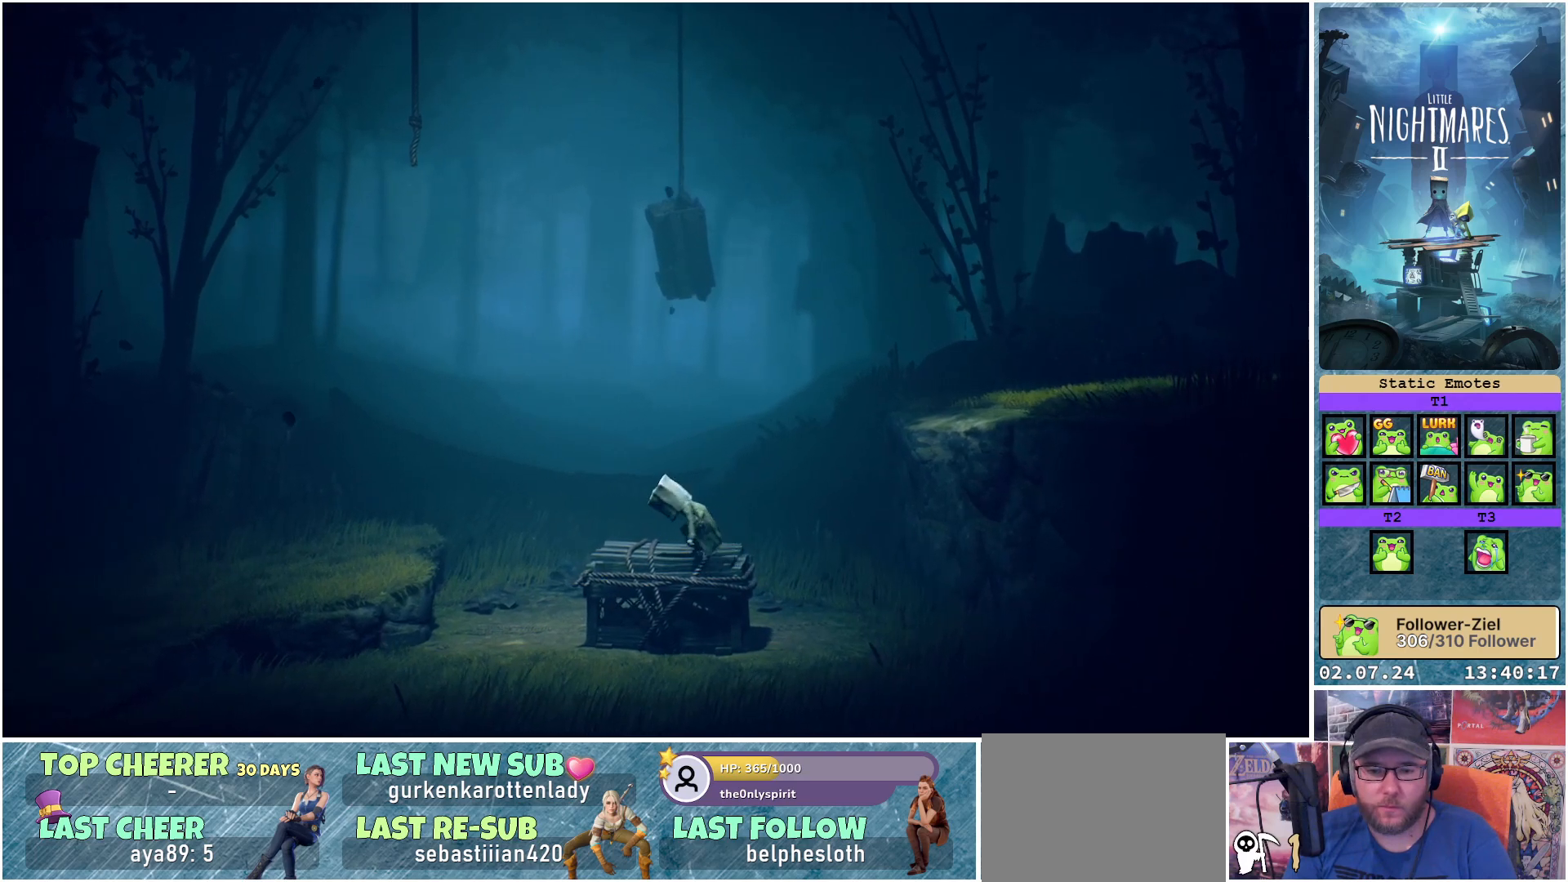
{"buttons": ["R1"], "left_stick": "center", "right_stick": "center", "events": [[150, "left_stick", "center"], [467, "R1", "down"]]}
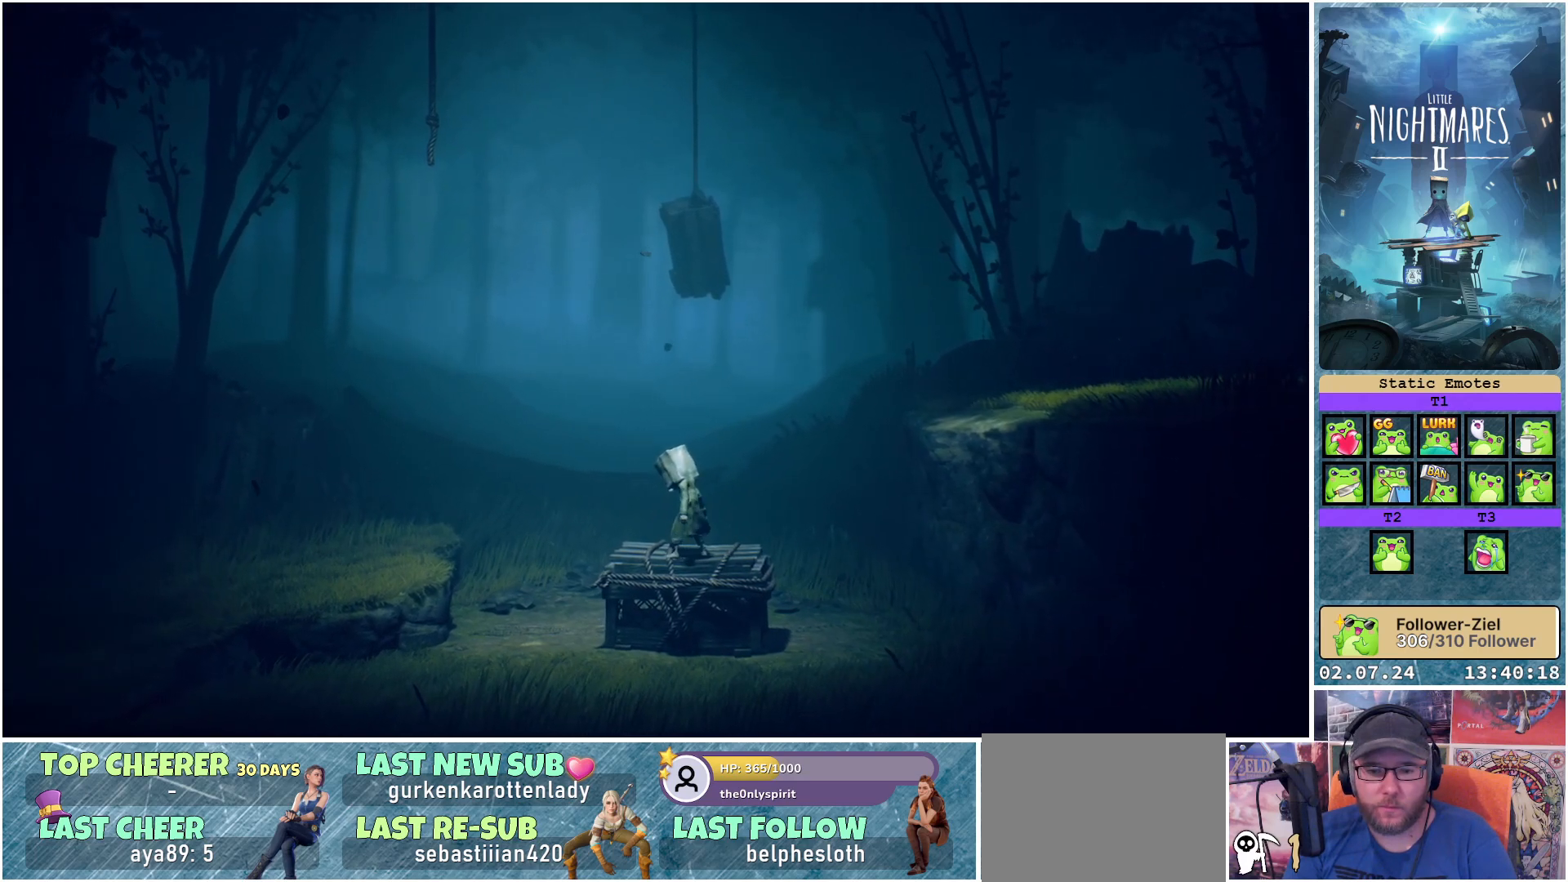
{"buttons": ["R1"], "left_stick": "right", "right_stick": "center", "events": [[133, "left_stick", "right"]]}
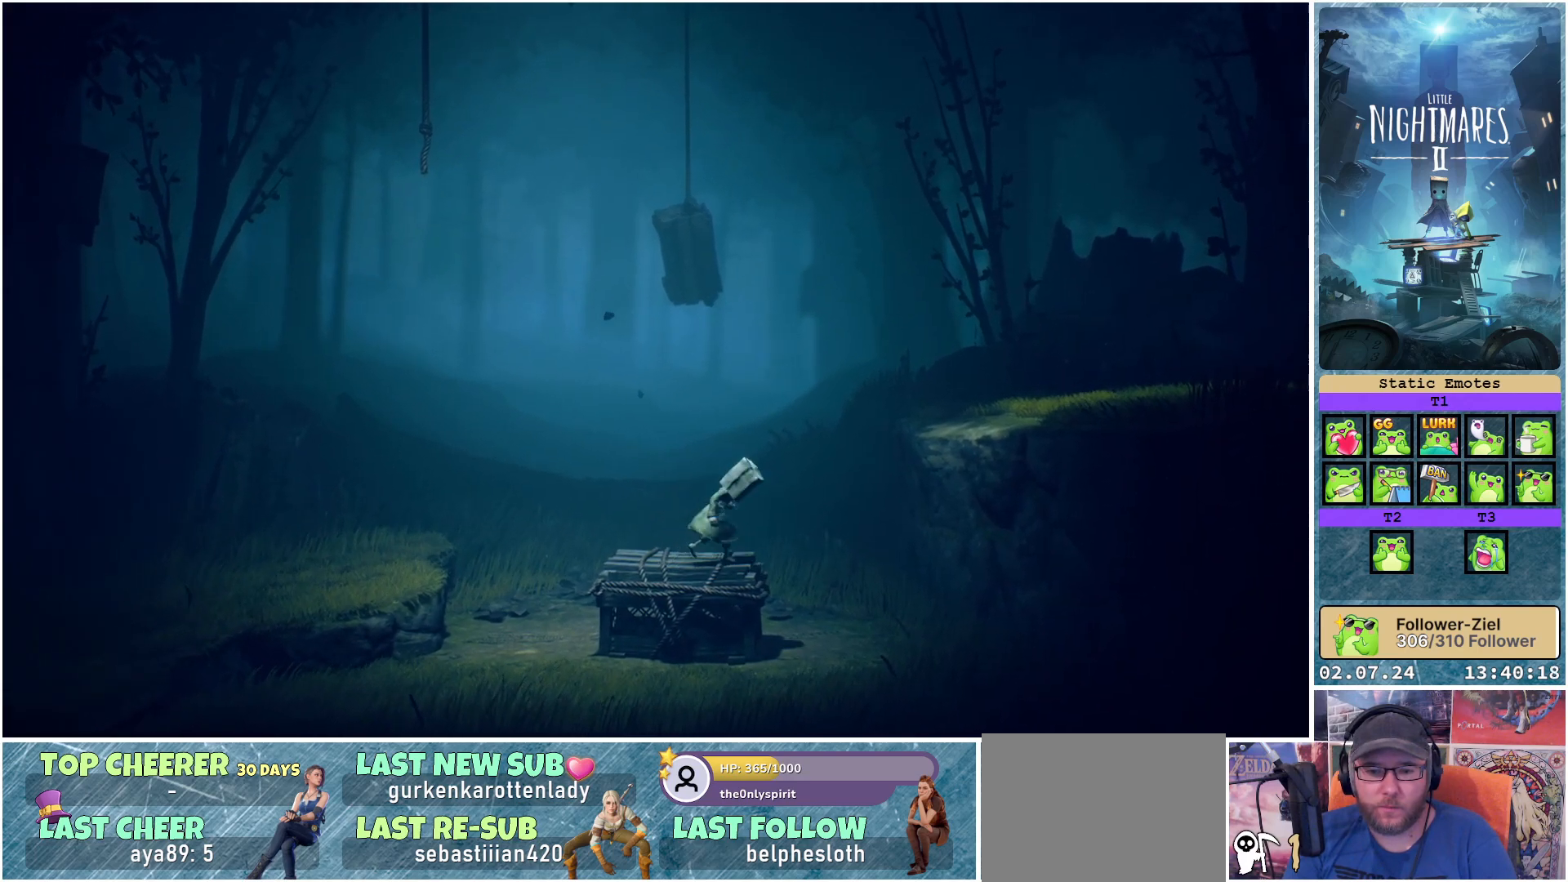
{"buttons": ["A", "X", "R1"], "left_stick": "right", "right_stick": "center", "events": [[67, "X", "down"], [217, "A", "down"], [283, "B", "down"], [333, "B", "up"], [367, "B", "down"], [417, "B", "up"]]}
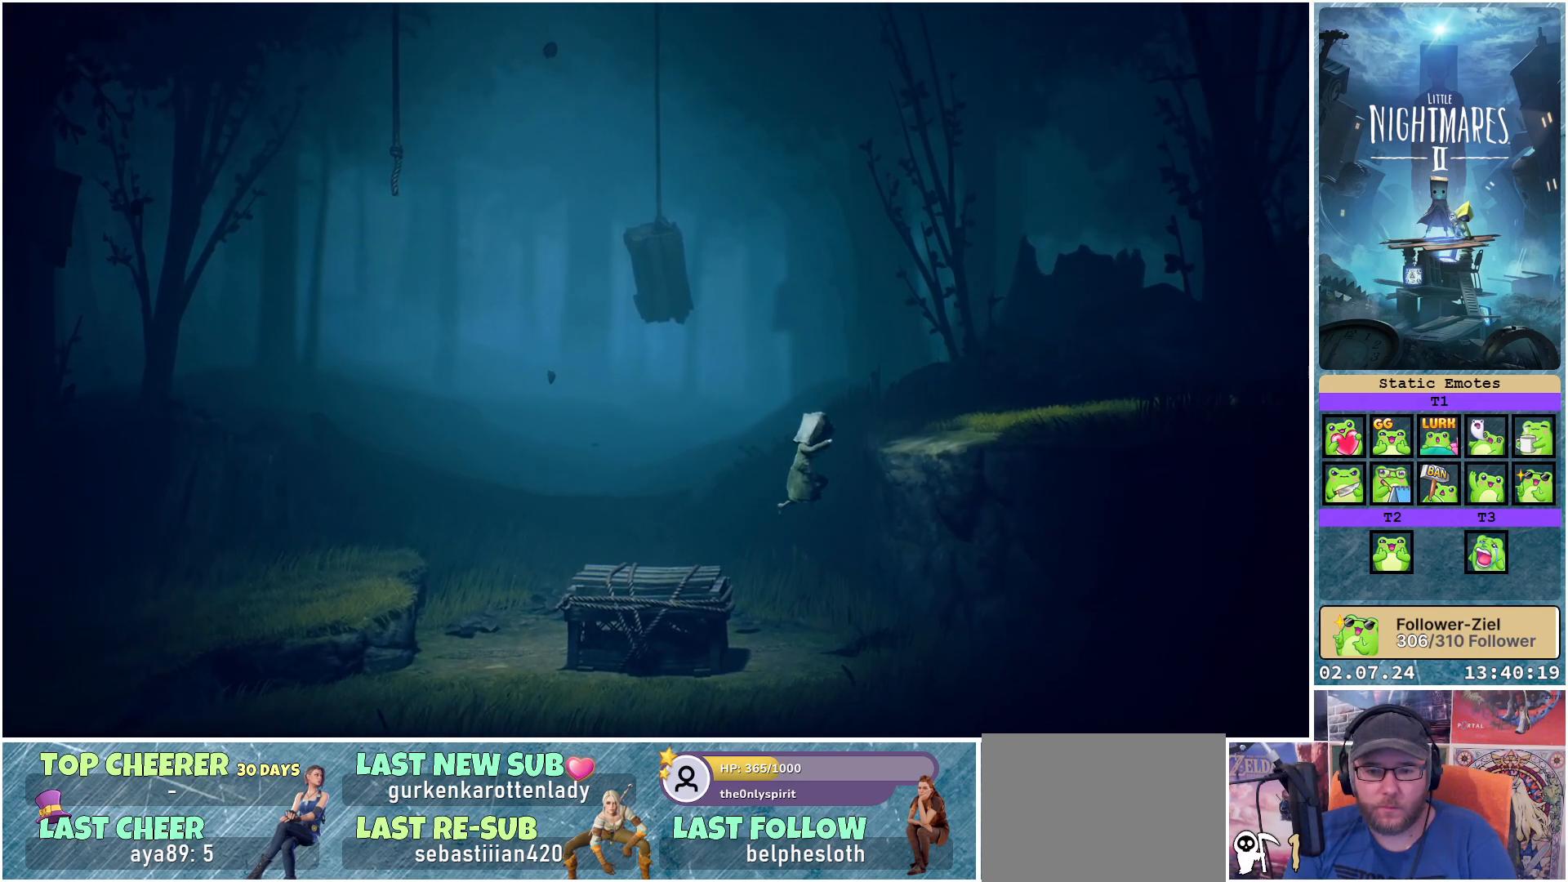
{"buttons": ["X", "R1"], "left_stick": "right", "right_stick": "center", "events": [[233, "A", "up"]]}
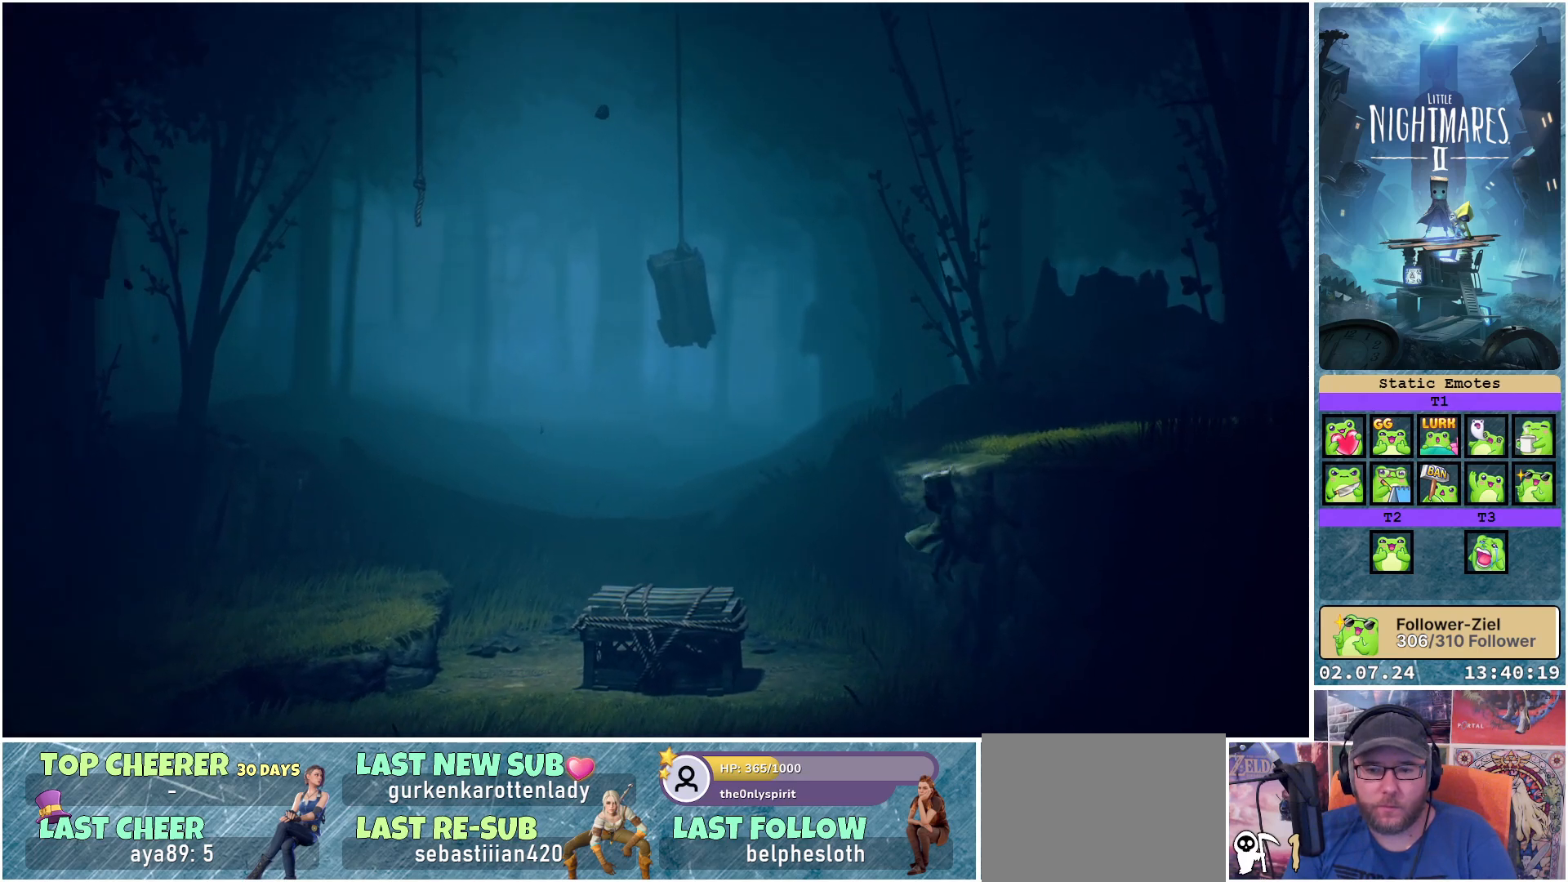
{"buttons": ["X", "R1"], "left_stick": "up-right", "right_stick": "center", "events": [[183, "left_stick", "up-right"]]}
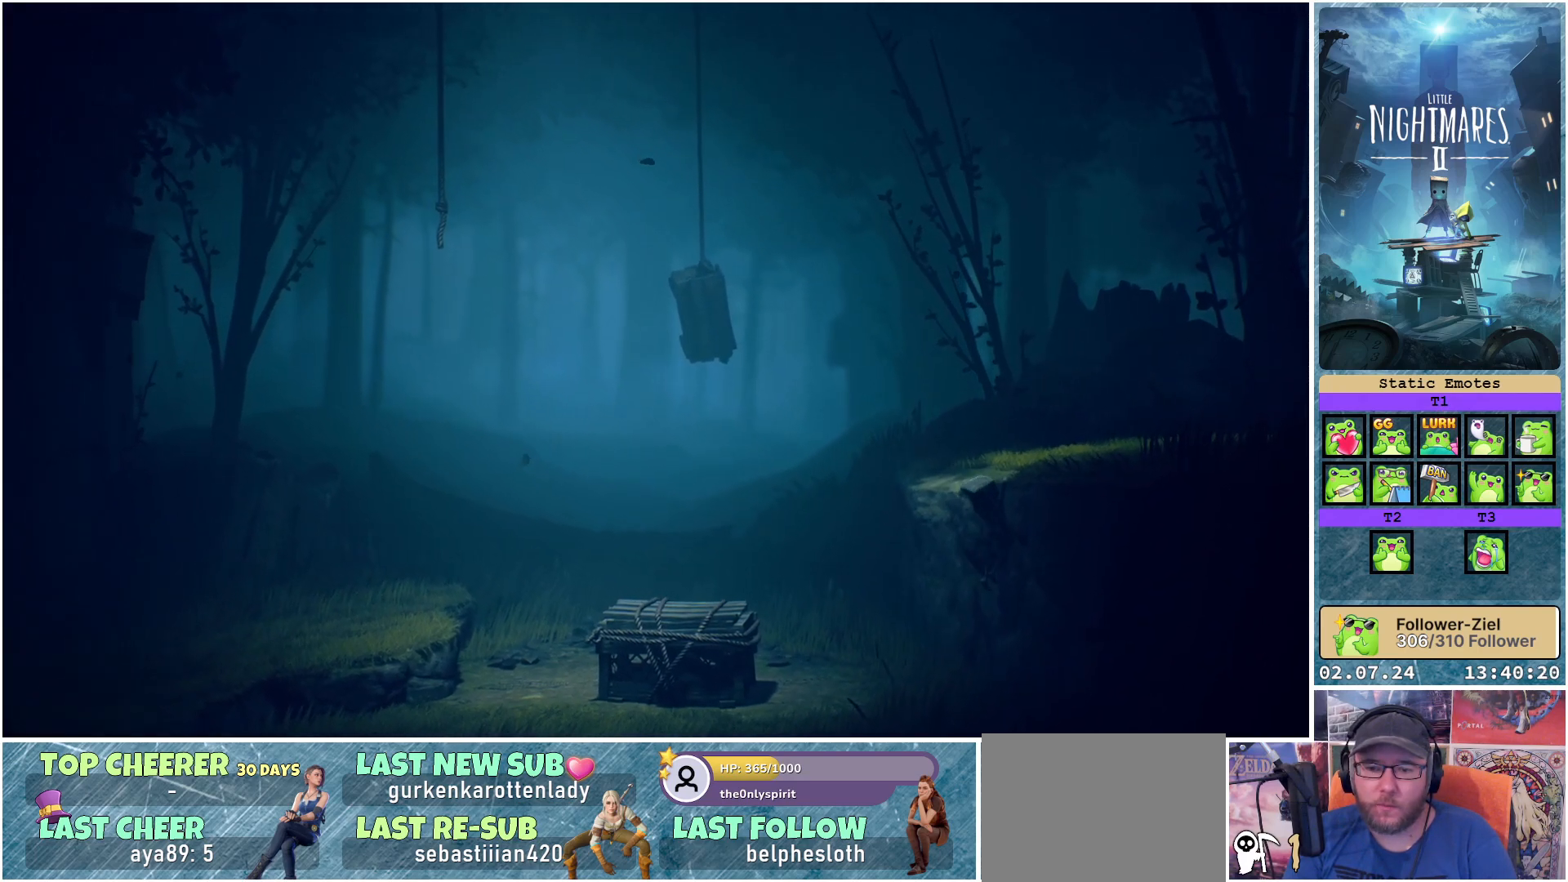
{"buttons": ["X", "R1"], "left_stick": "up-right", "right_stick": "center", "events": []}
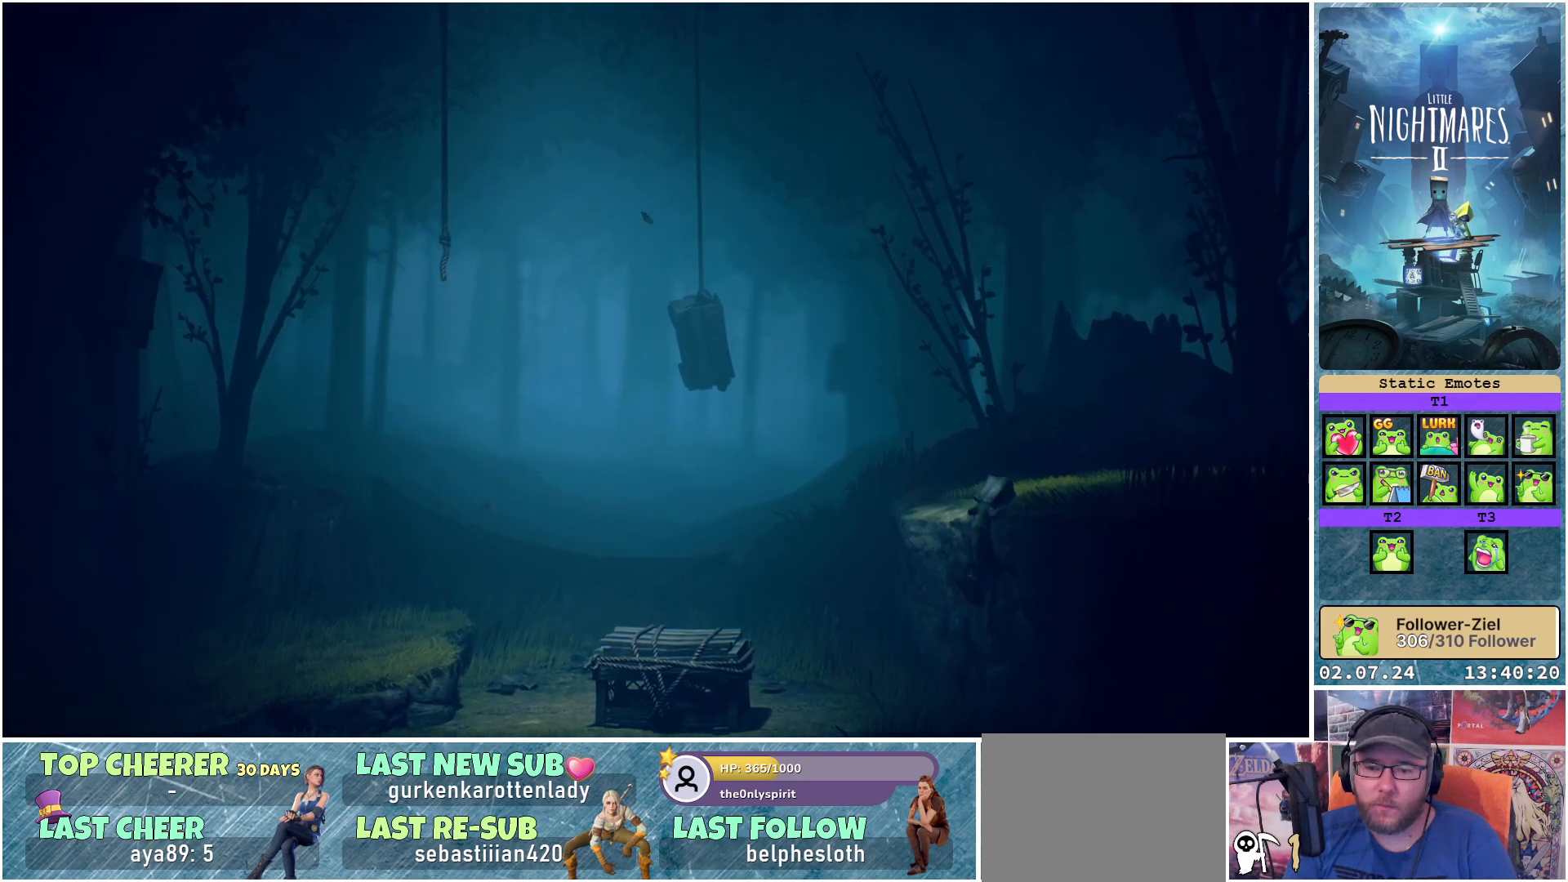
{"buttons": ["R1"], "left_stick": "center", "right_stick": "center", "events": [[83, "X", "up"], [450, "left_stick", "center"]]}
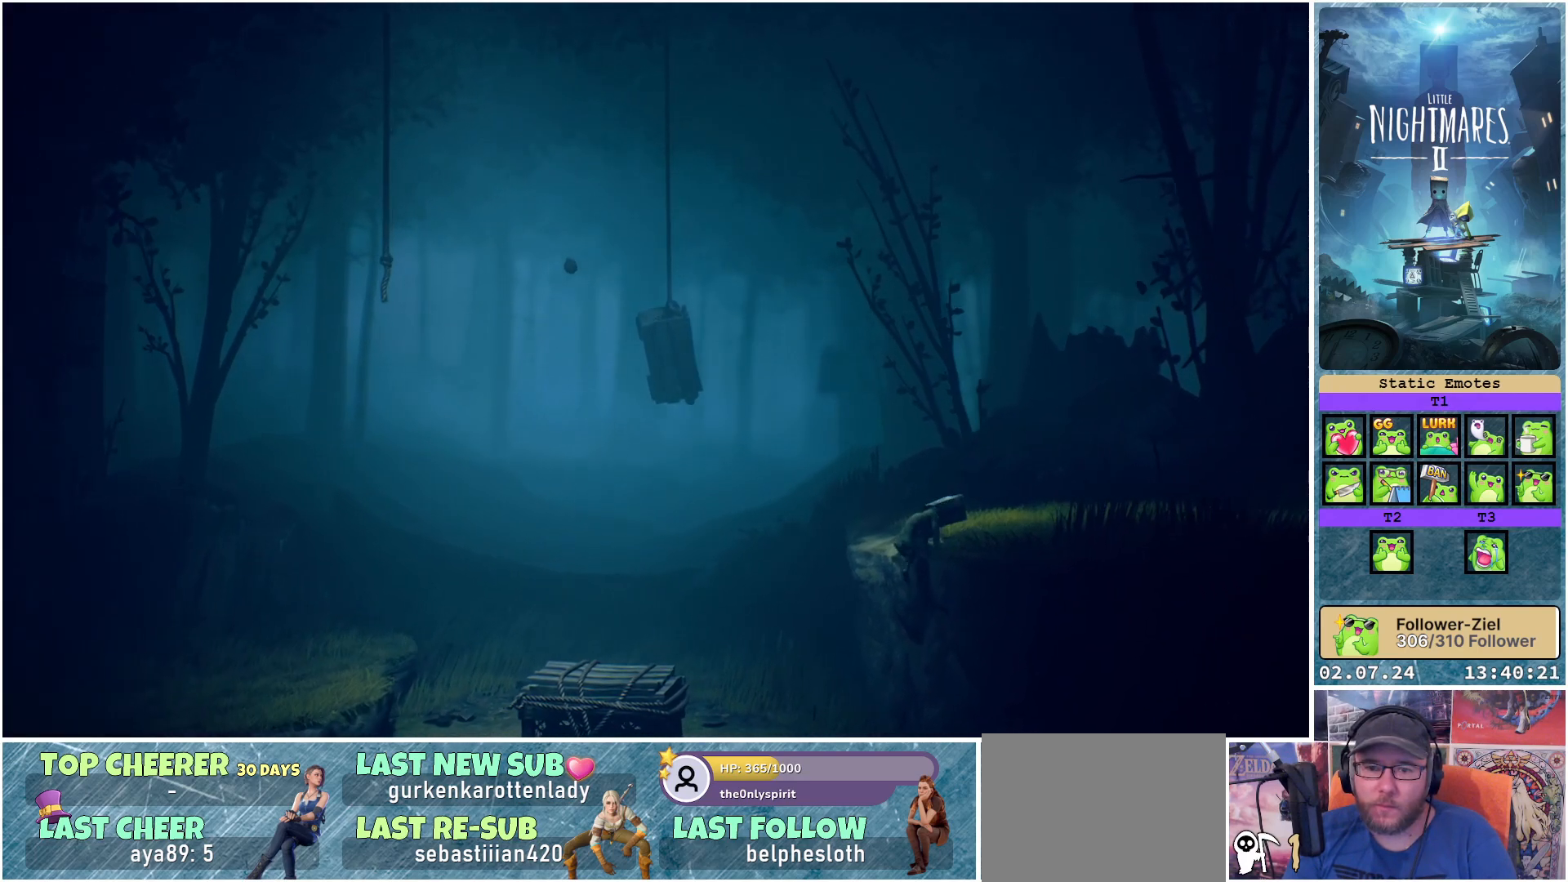
{"buttons": [], "left_stick": "center", "right_stick": "center", "events": [[100, "R1", "up"]]}
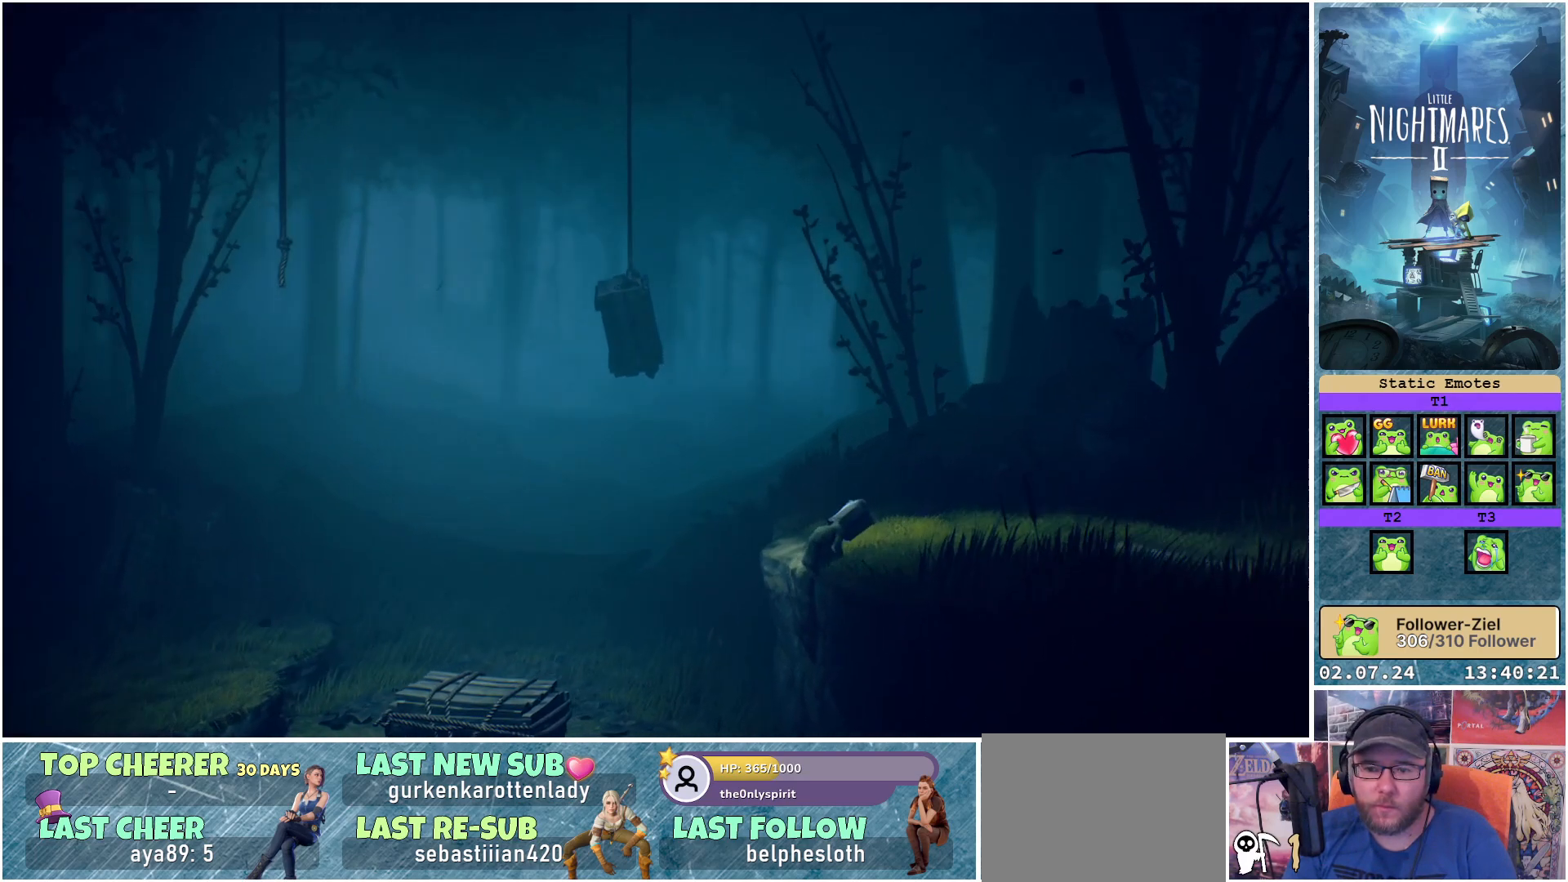
{"buttons": [], "left_stick": "right", "right_stick": "center", "events": [[267, "left_stick", "right"]]}
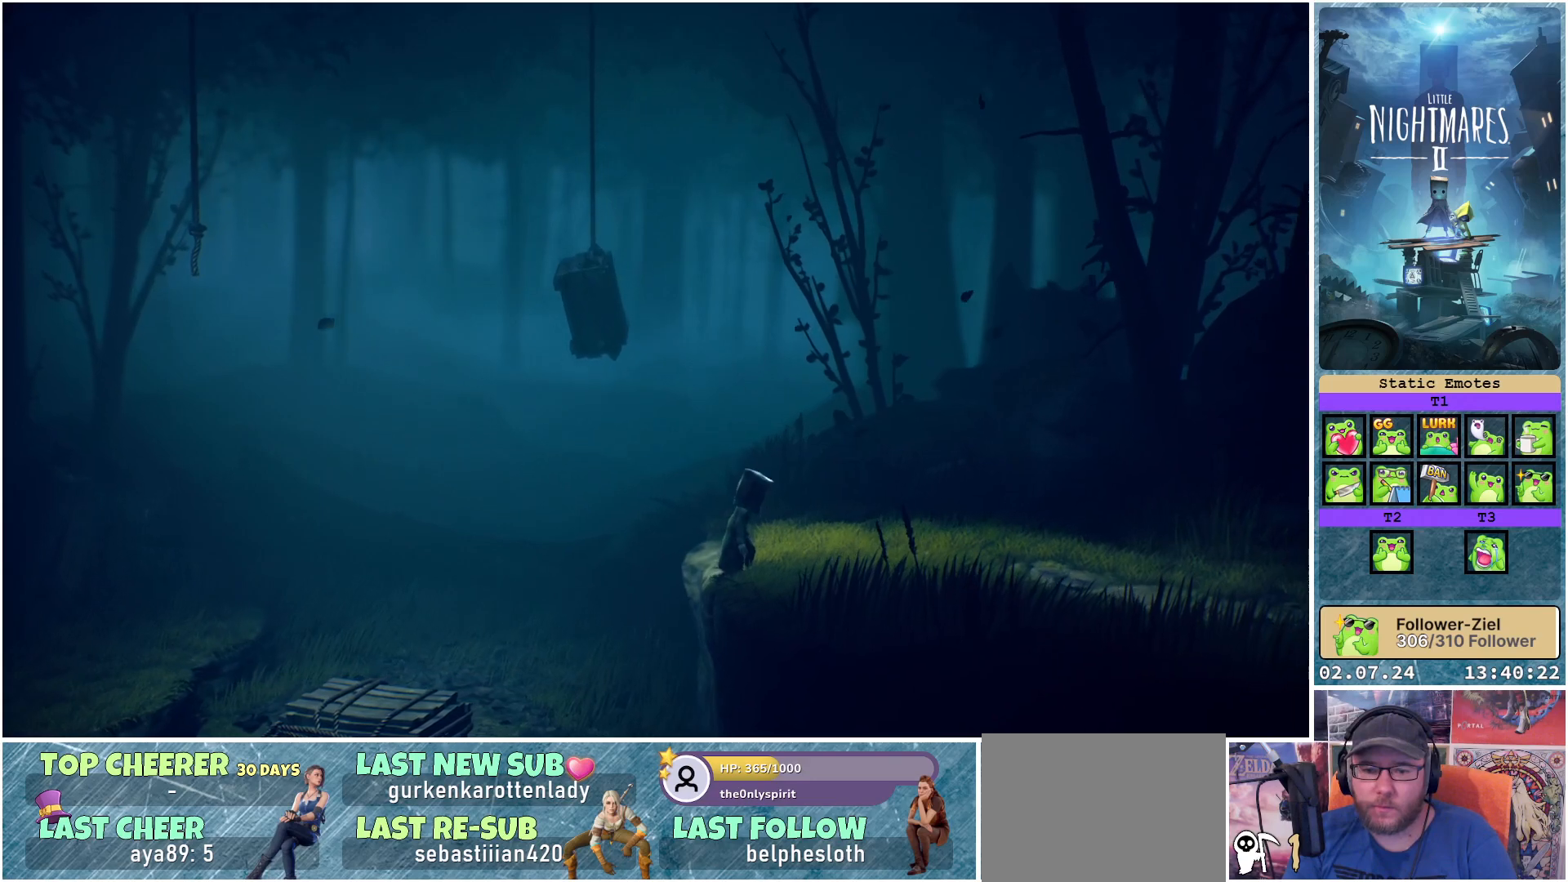
{"buttons": [], "left_stick": "right", "right_stick": "center", "events": []}
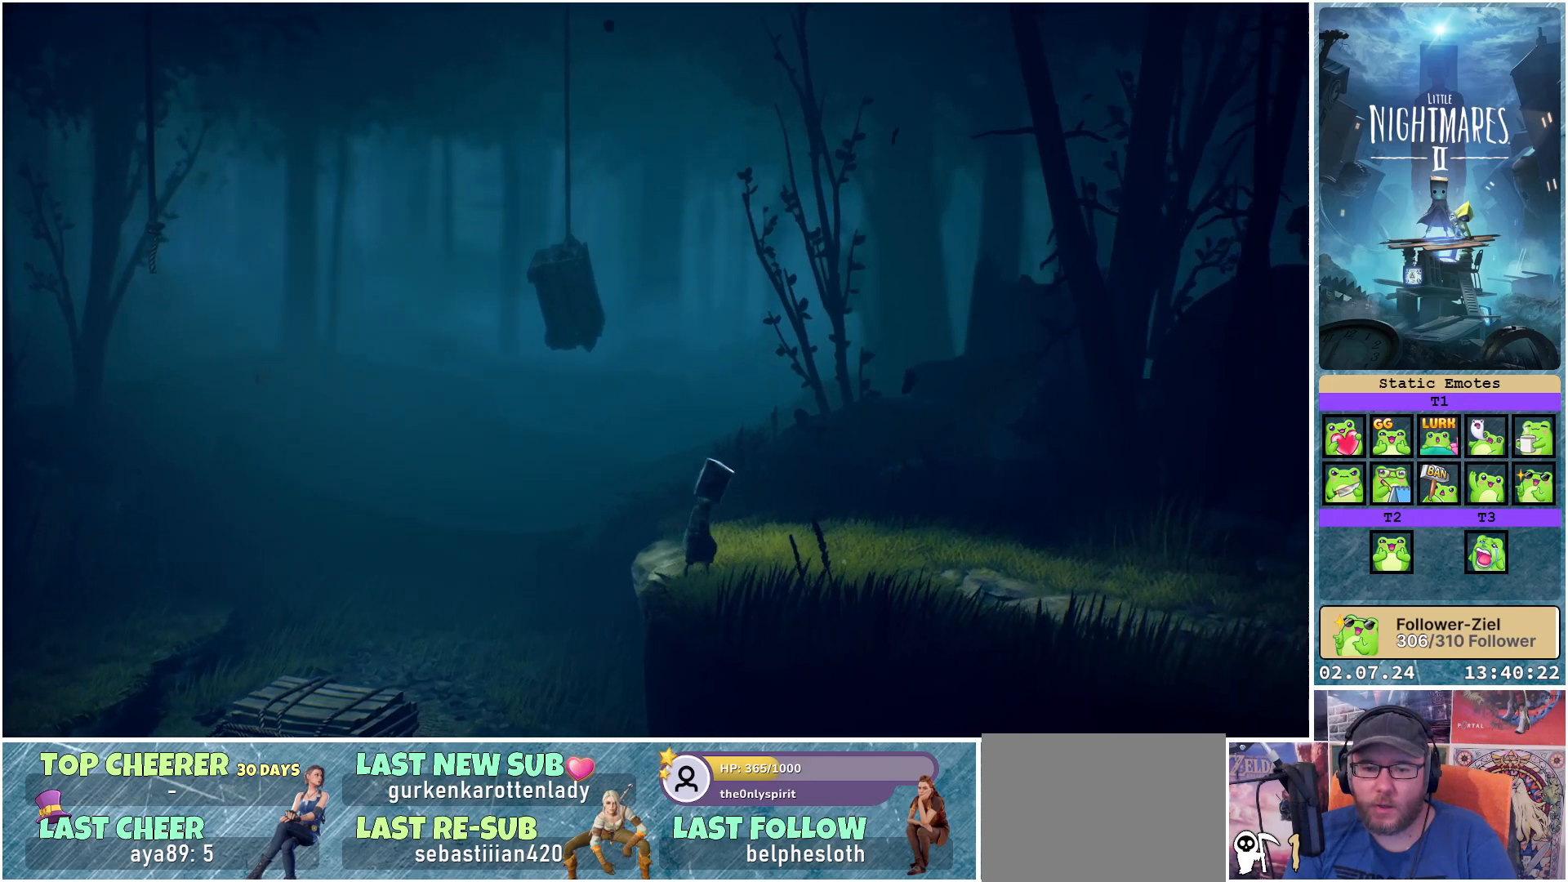
{"buttons": [], "left_stick": "right", "right_stick": "center", "events": []}
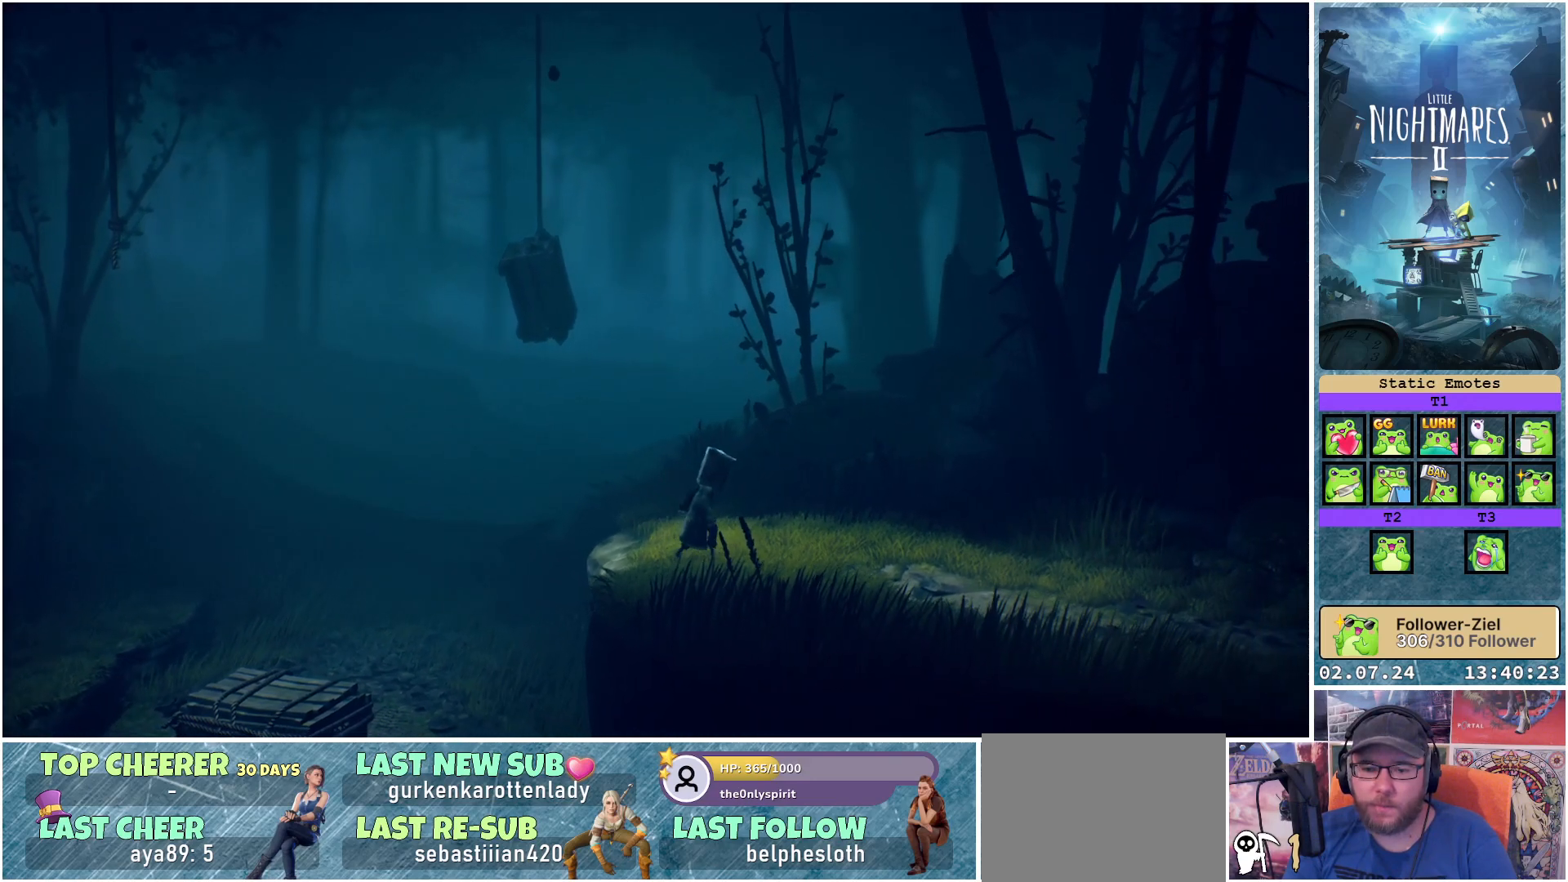
{"buttons": [], "left_stick": "right", "right_stick": "center", "events": []}
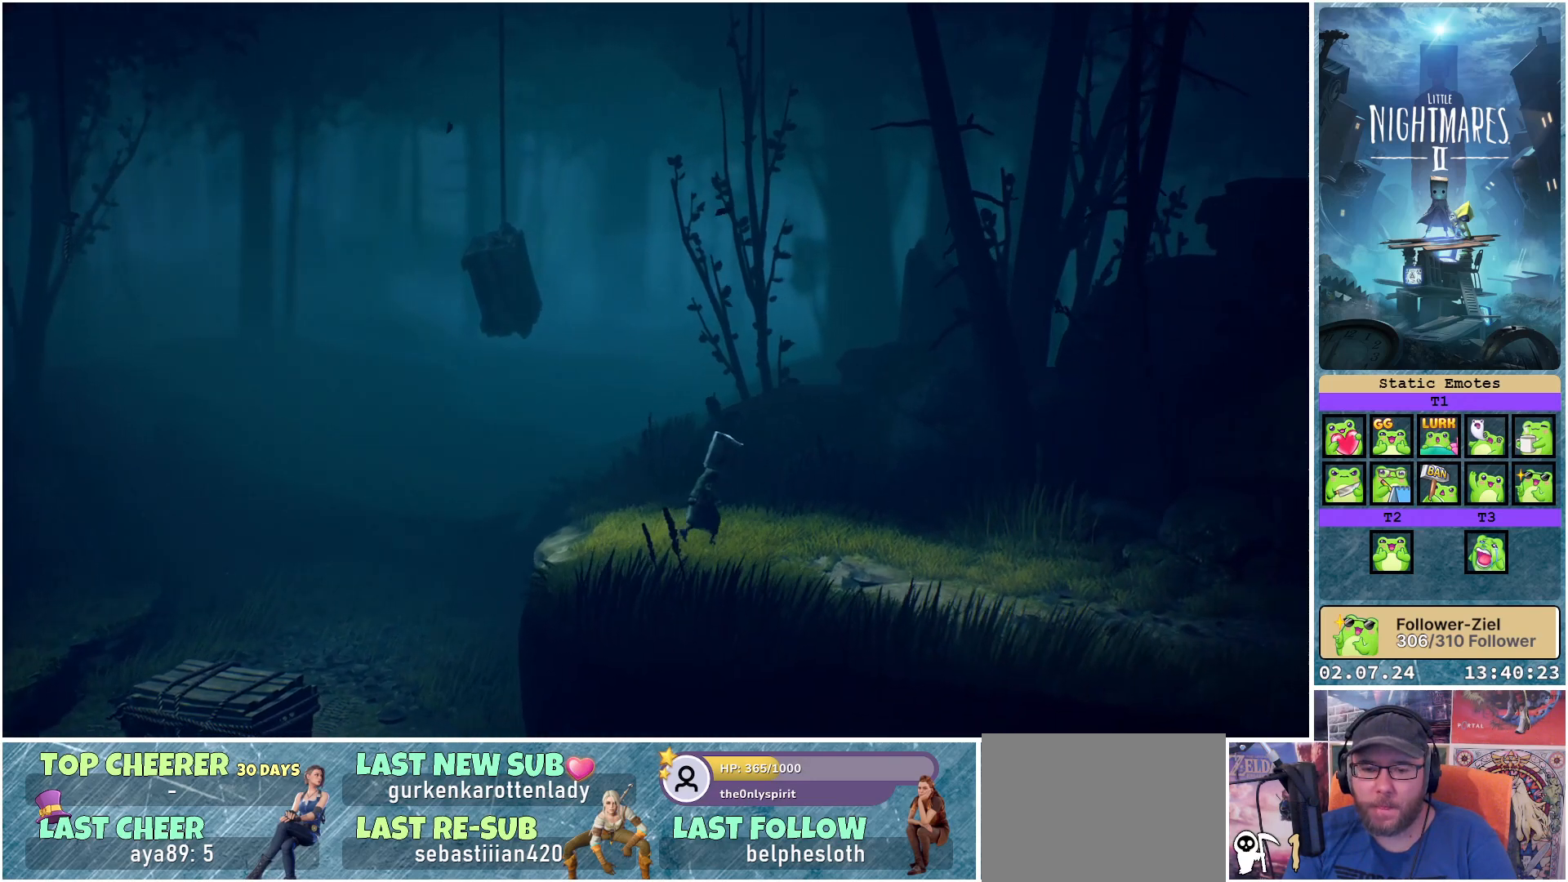
{"buttons": [], "left_stick": "down-right", "right_stick": "center", "events": [[233, "left_stick", "down-right"]]}
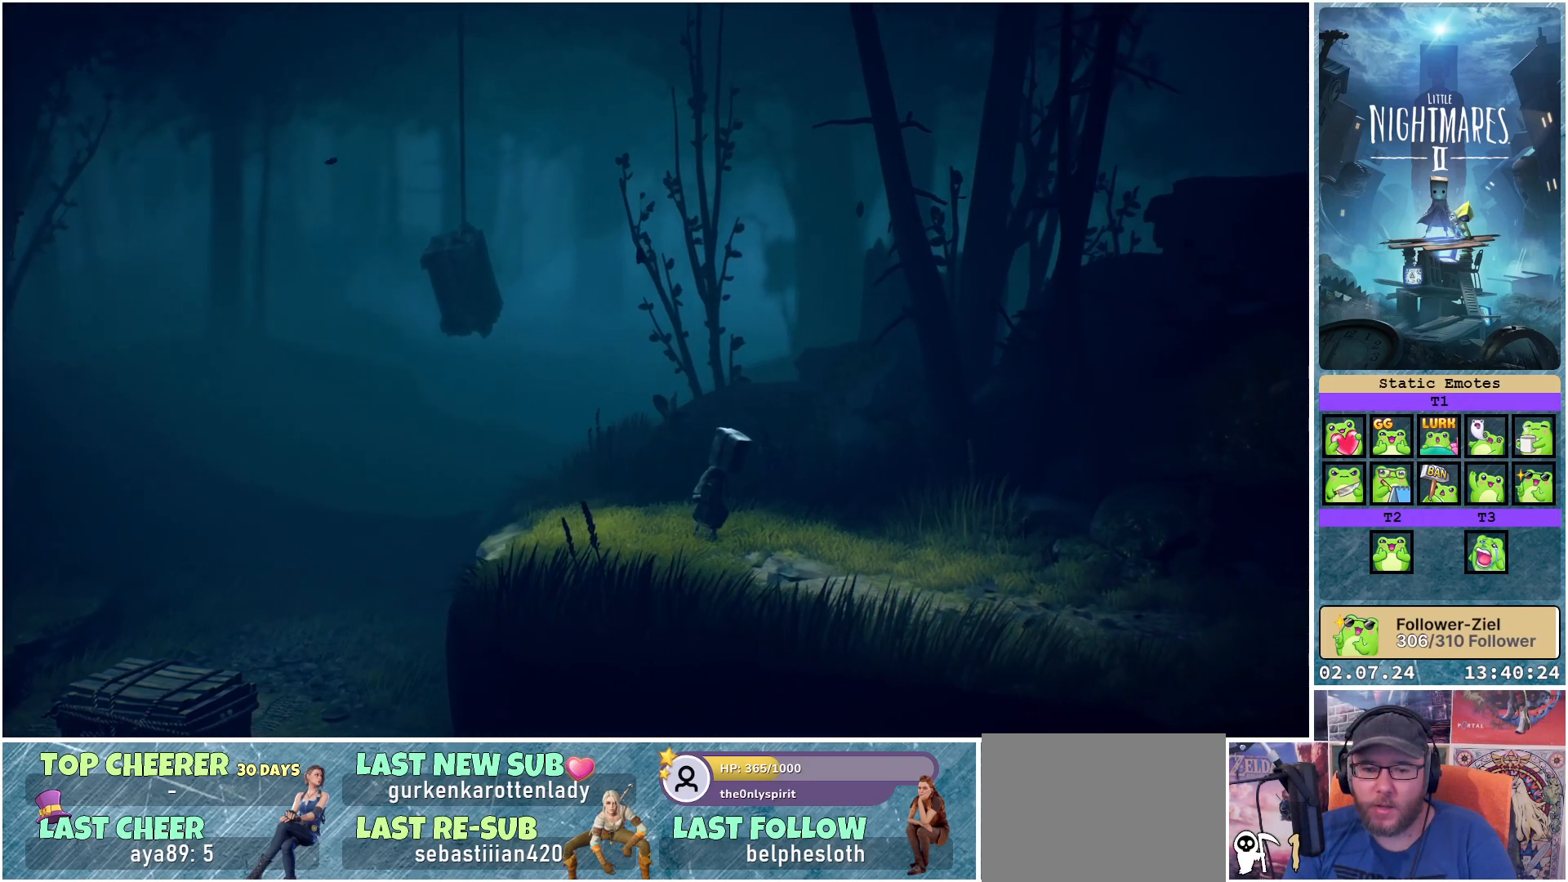
{"buttons": [], "left_stick": "down-right", "right_stick": "center", "events": []}
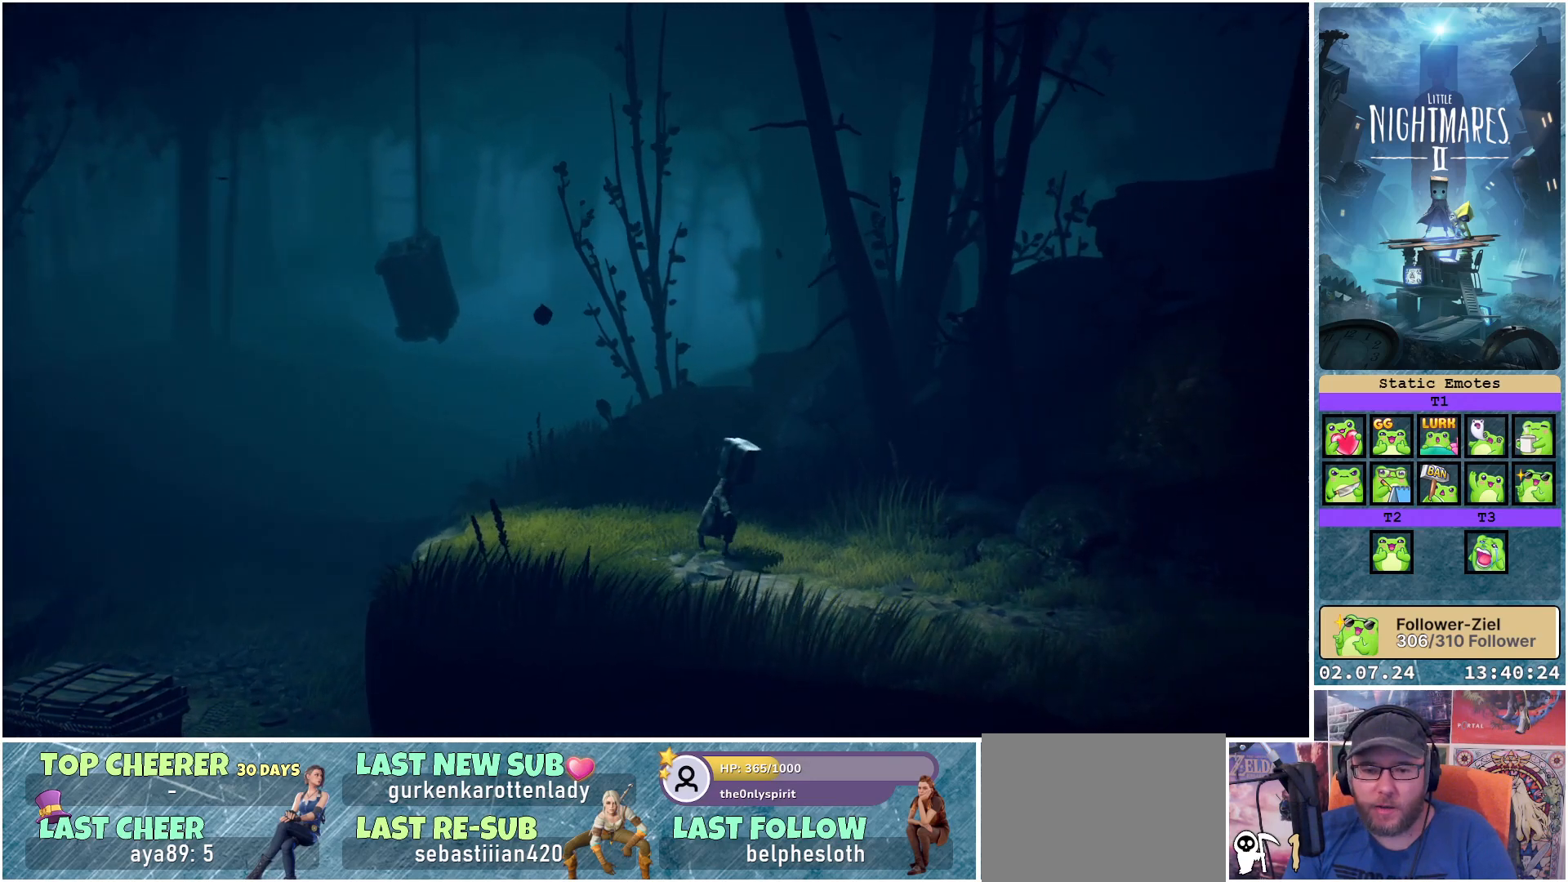
{"buttons": [], "left_stick": "down-right", "right_stick": "center", "events": []}
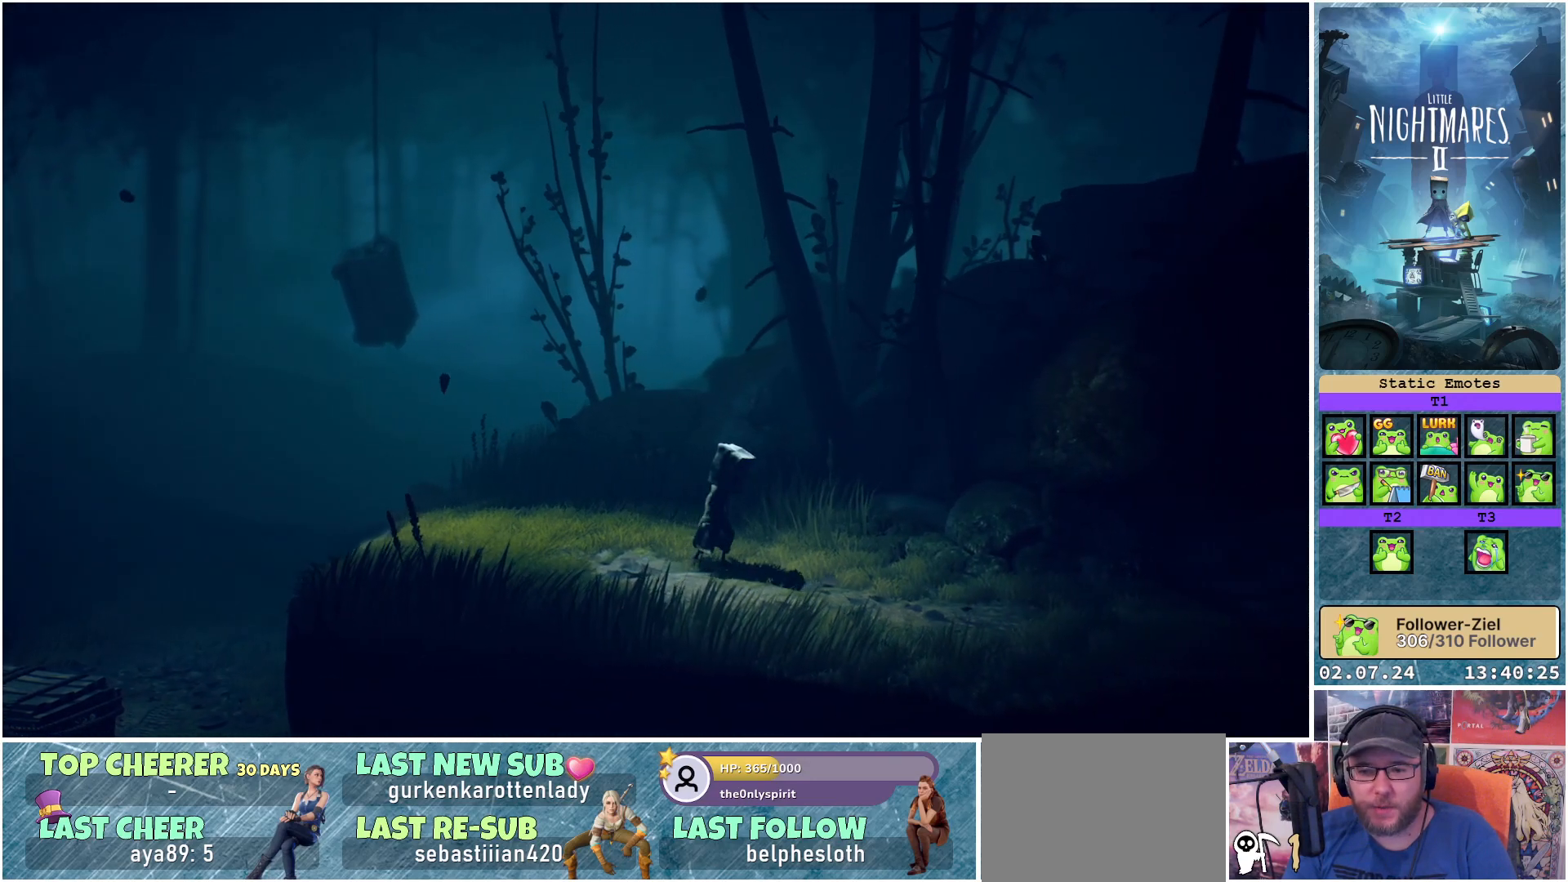
{"buttons": [], "left_stick": "down-right", "right_stick": "center", "events": []}
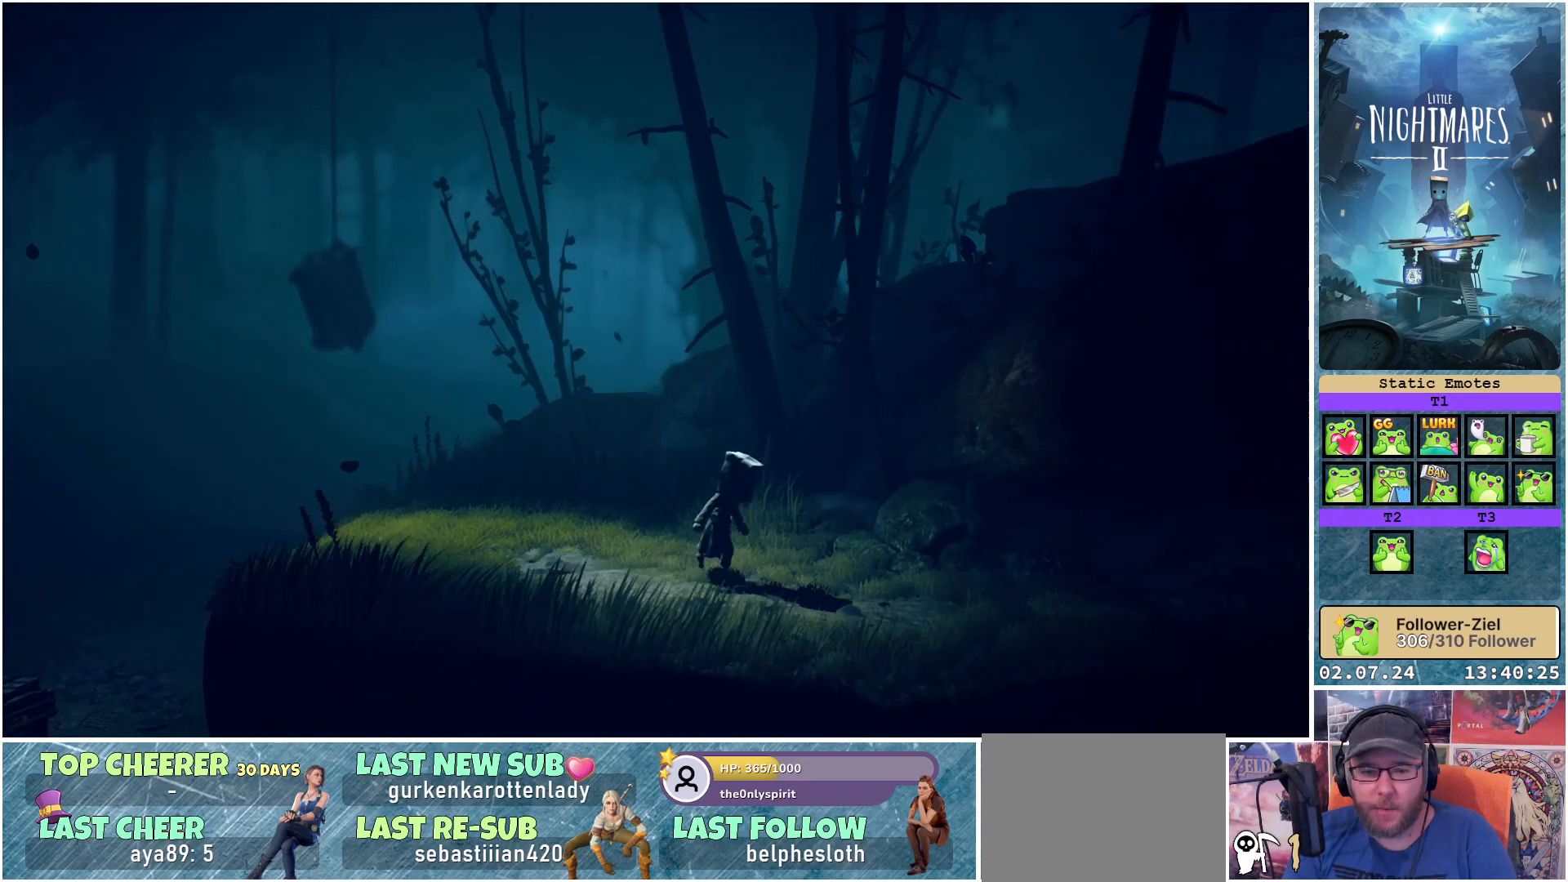
{"buttons": [], "left_stick": "down-right", "right_stick": "center", "events": []}
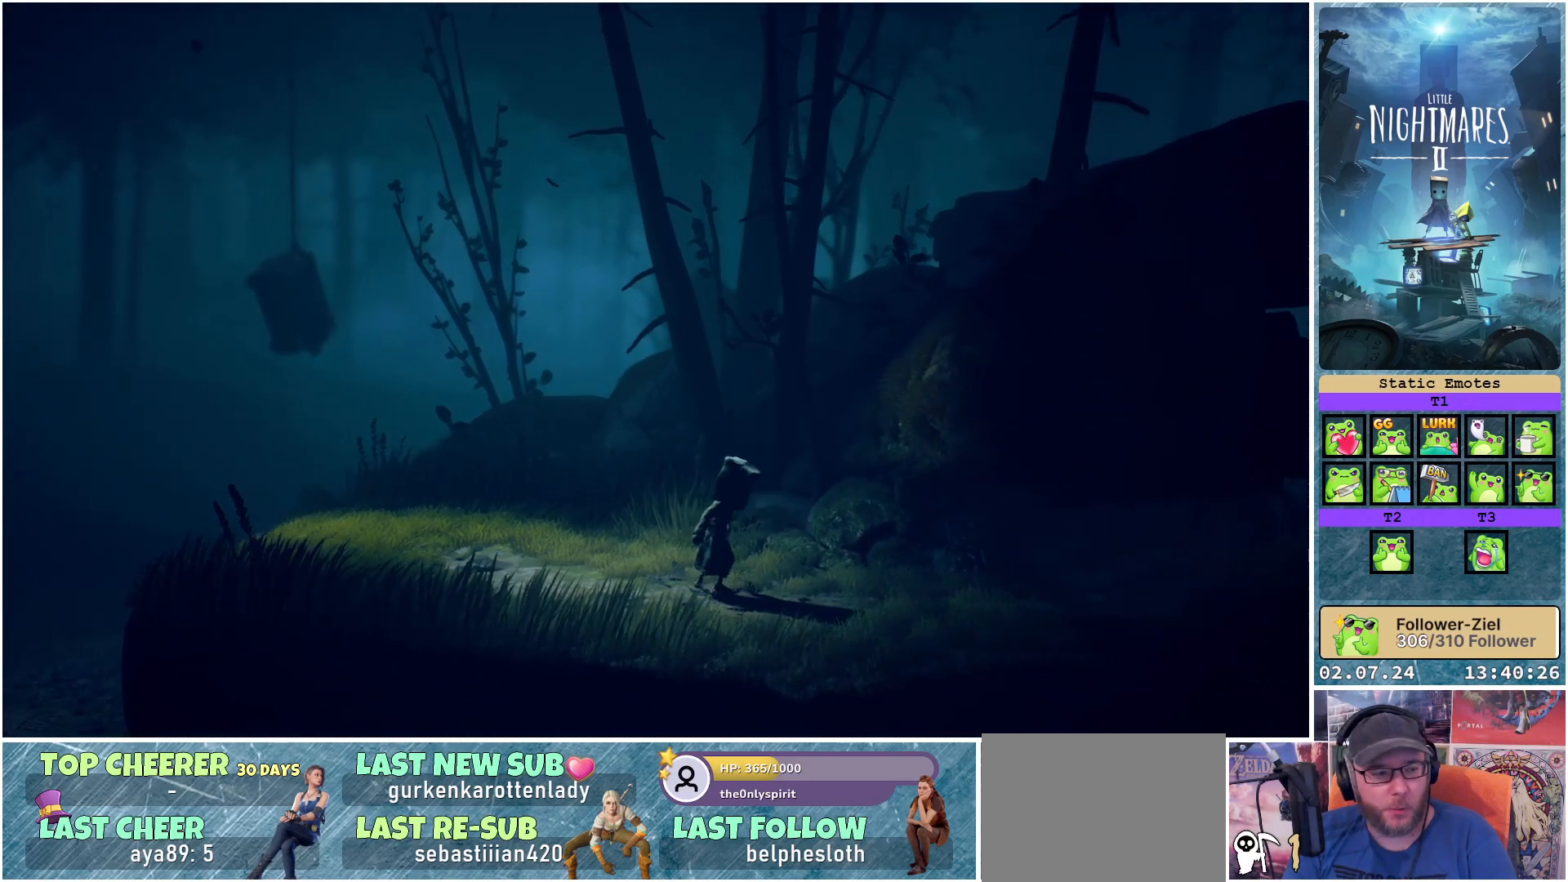
{"buttons": [], "left_stick": "down-right", "right_stick": "center", "events": []}
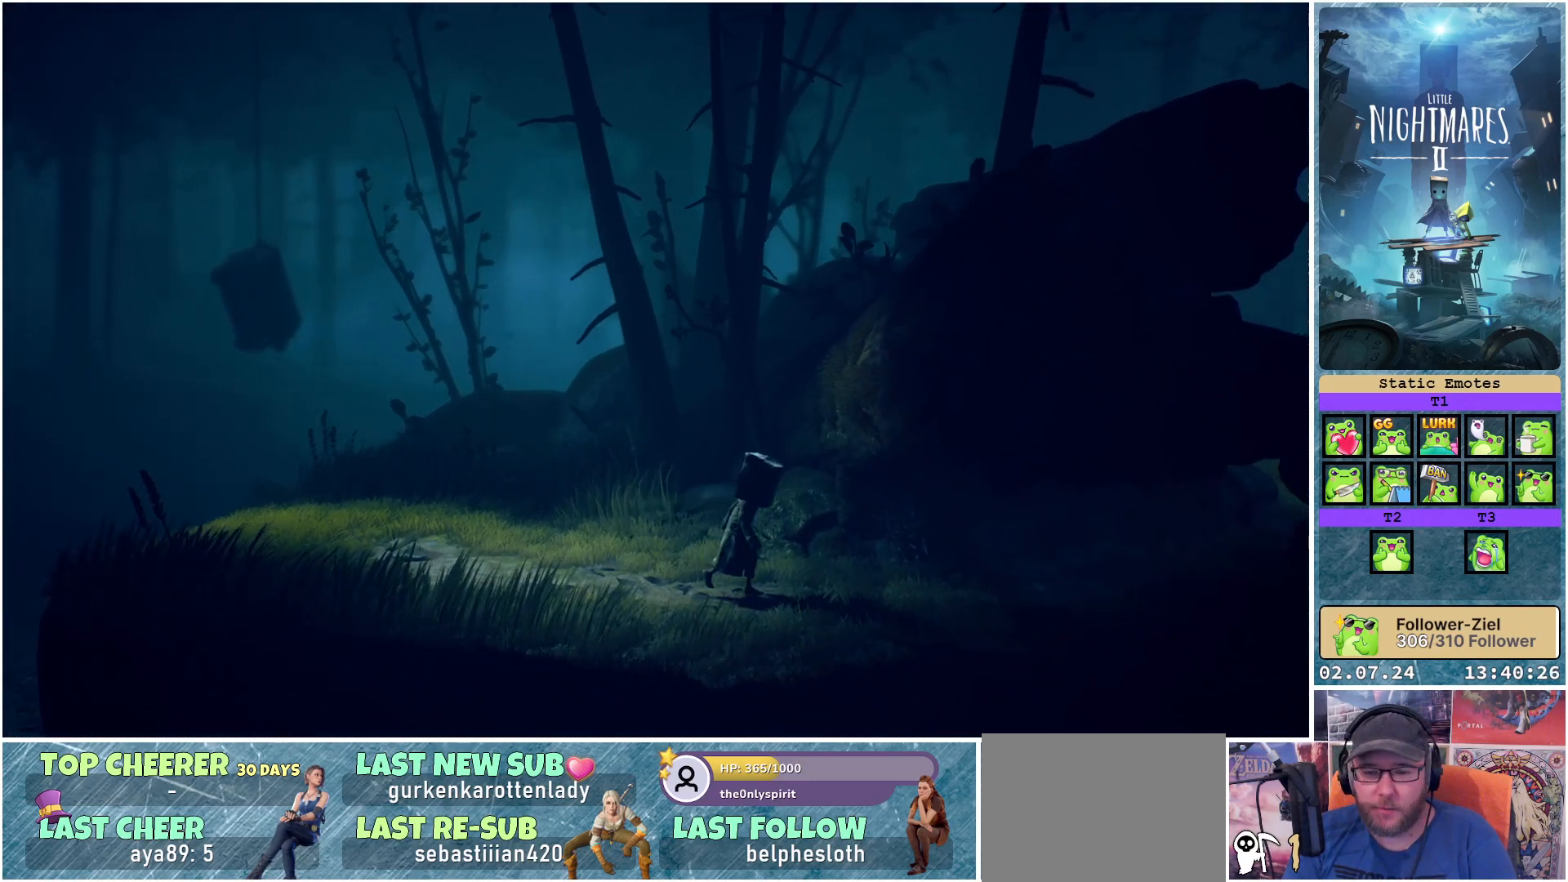
{"buttons": [], "left_stick": "down-right", "right_stick": "center", "events": []}
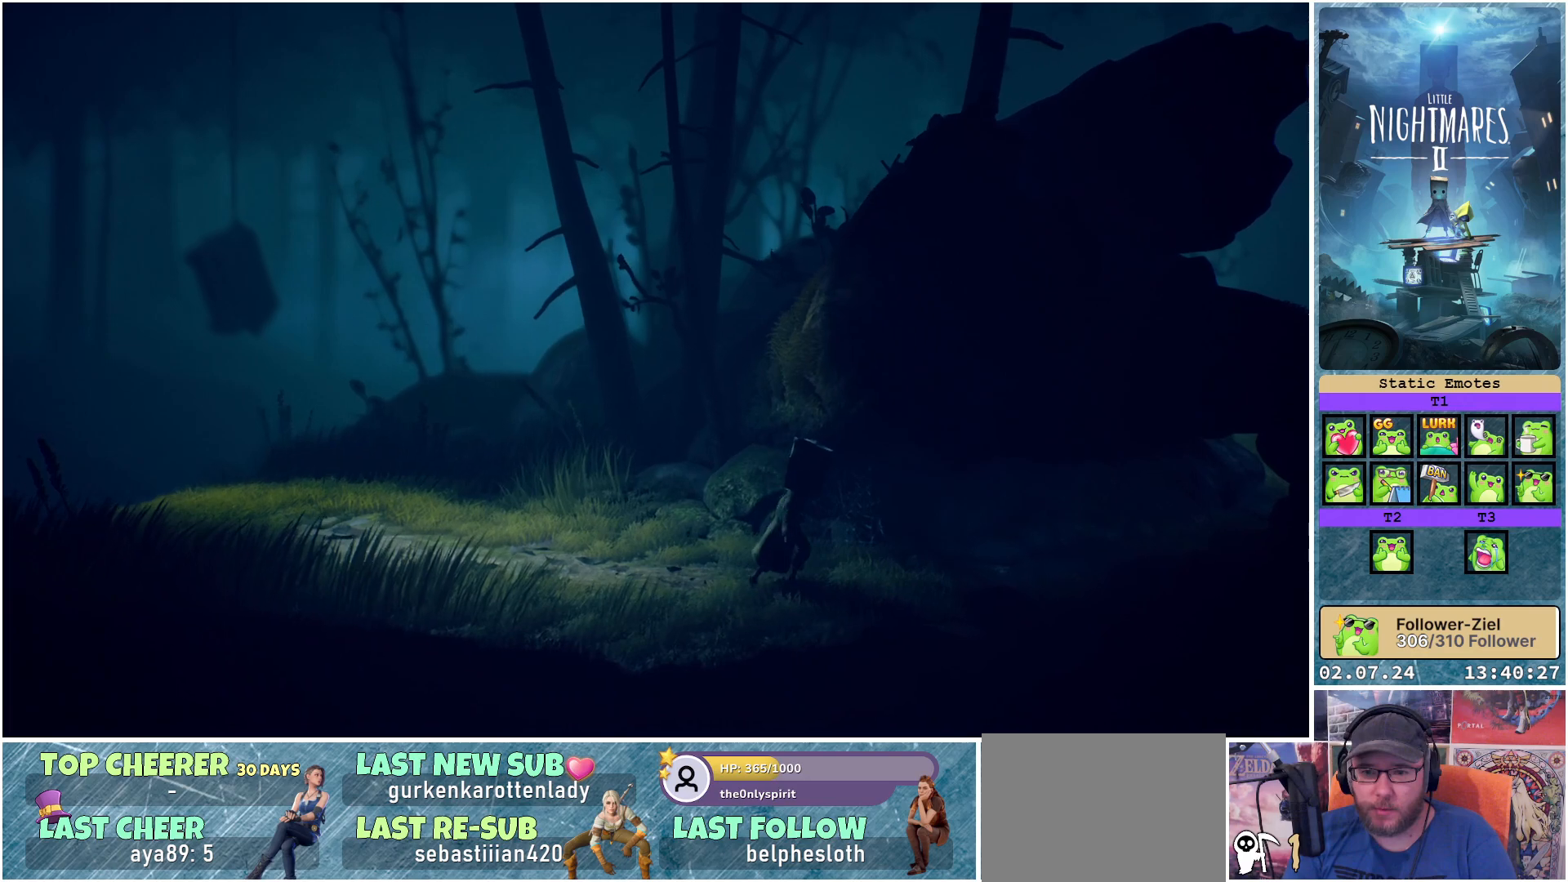
{"buttons": [], "left_stick": "right", "right_stick": "center", "events": [[217, "left_stick", "right"]]}
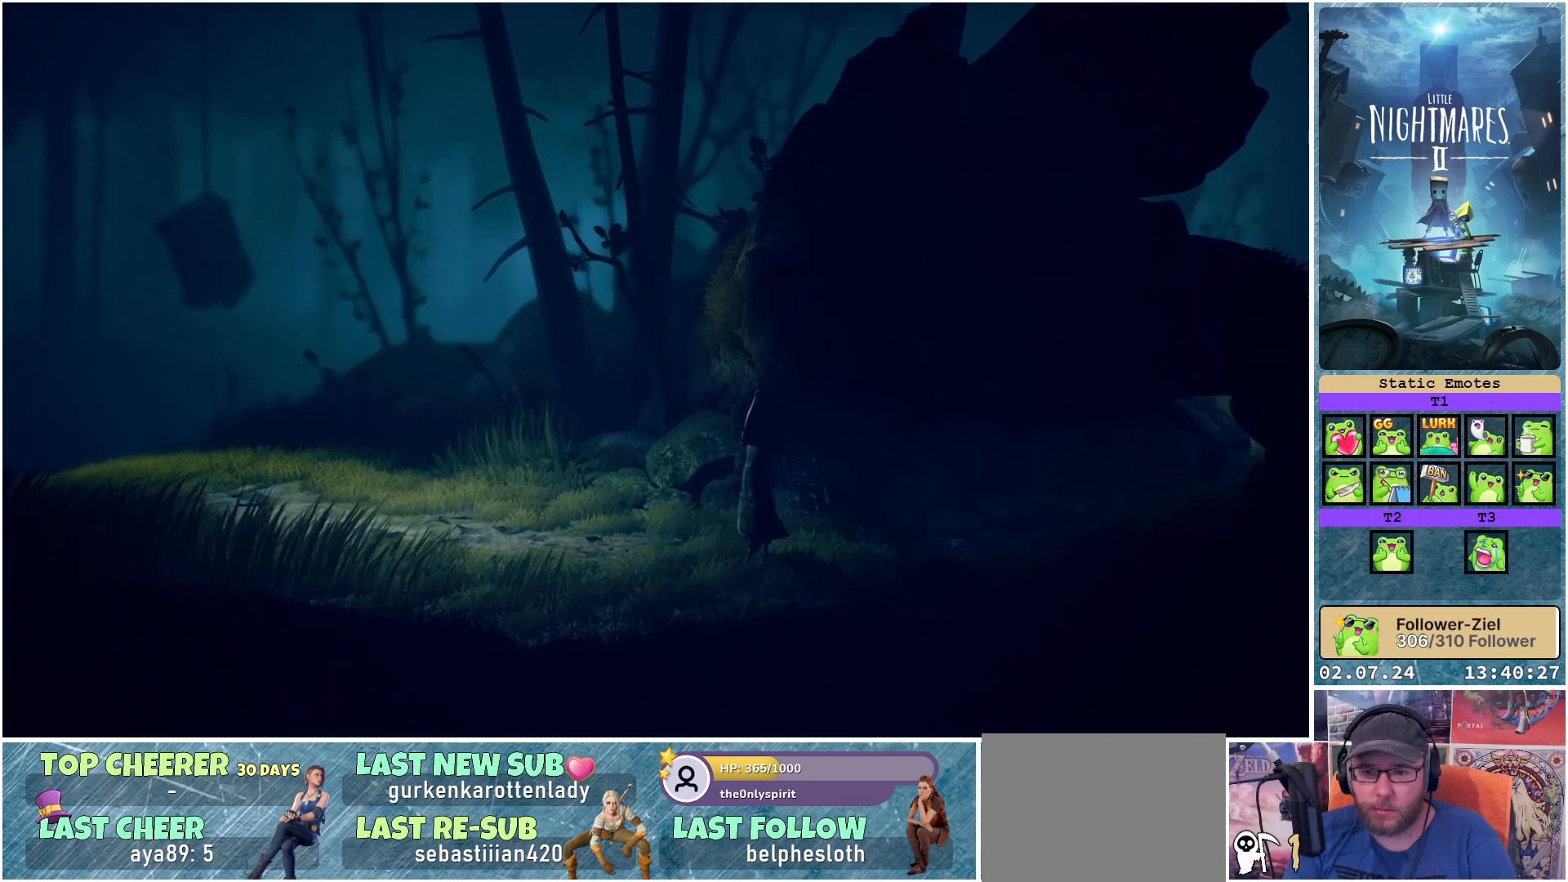
{"buttons": ["R1"], "left_stick": "right", "right_stick": "center", "events": [[217, "R1", "down"]]}
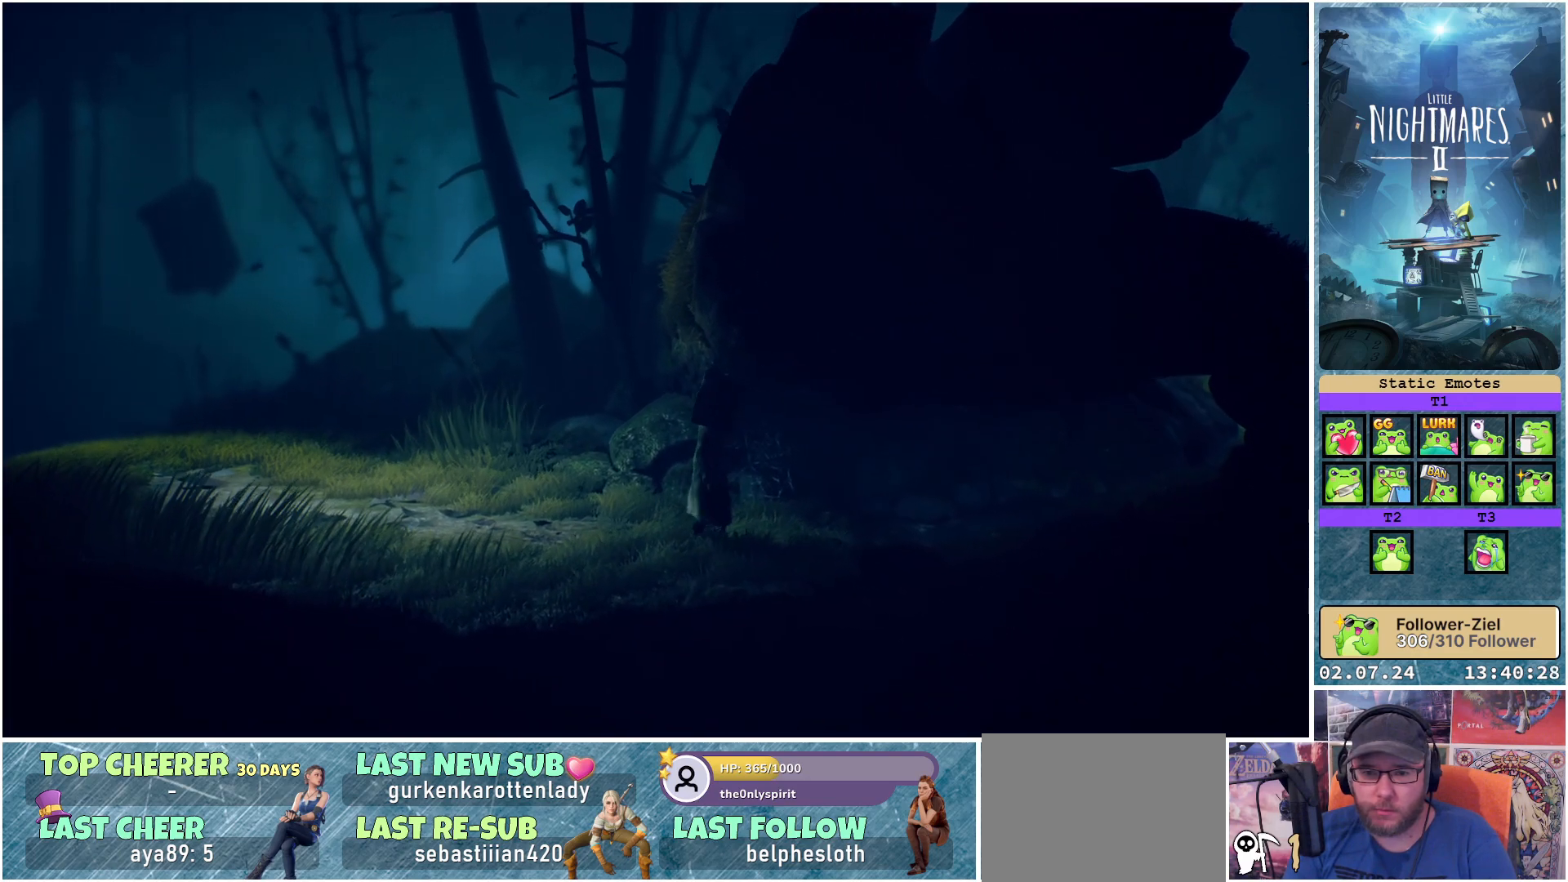
{"buttons": ["R1"], "left_stick": "right", "right_stick": "center", "events": []}
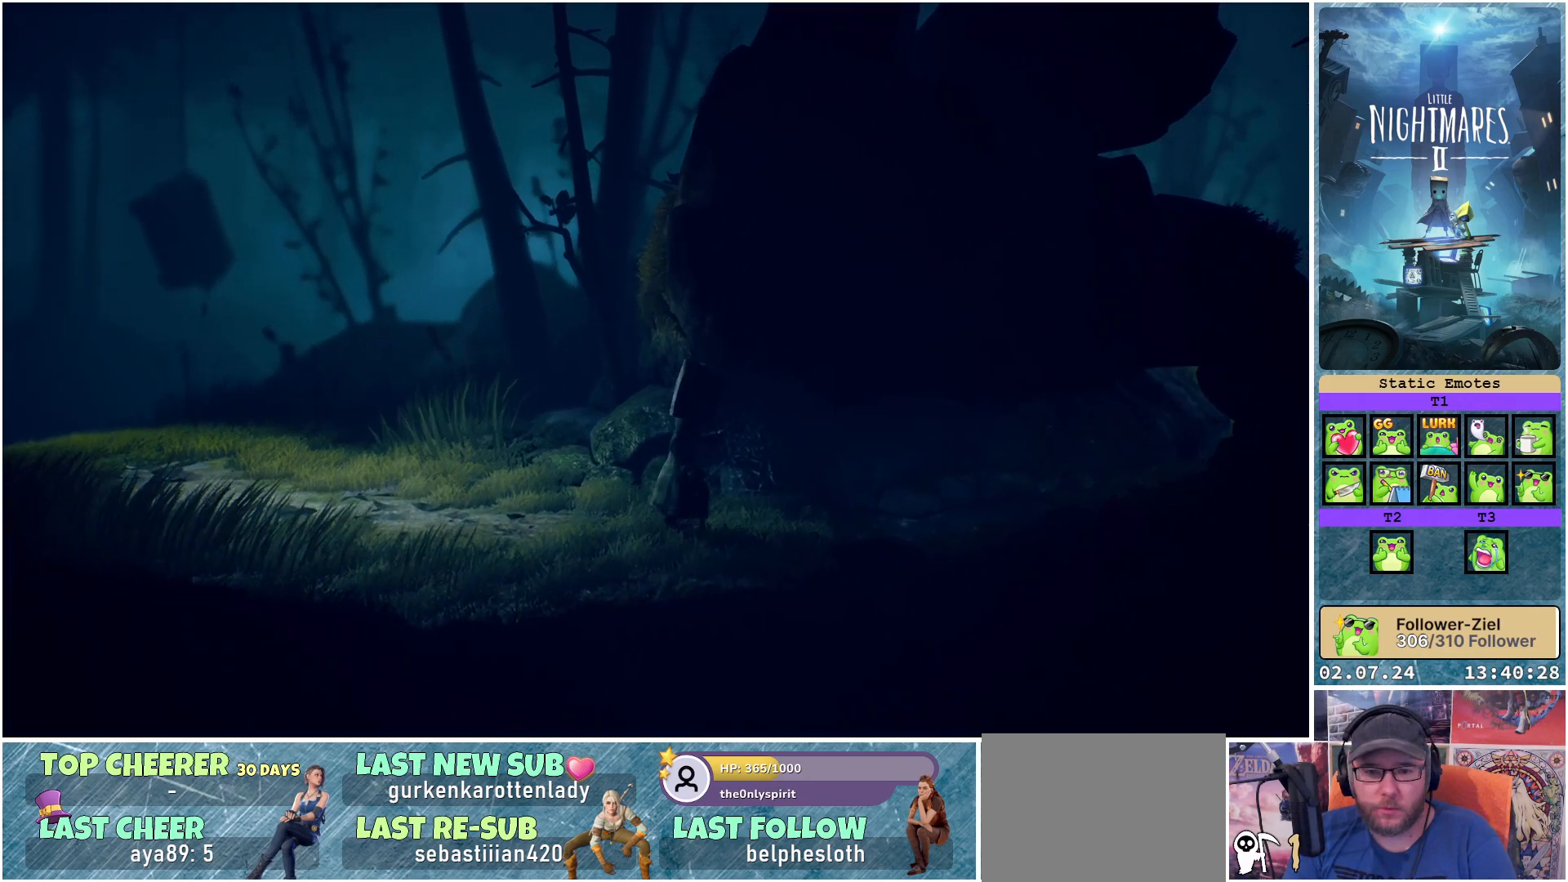
{"buttons": ["L1"], "left_stick": "center", "right_stick": "center", "events": [[67, "R1", "up"], [67, "left_stick", "center"], [350, "L1", "down"]]}
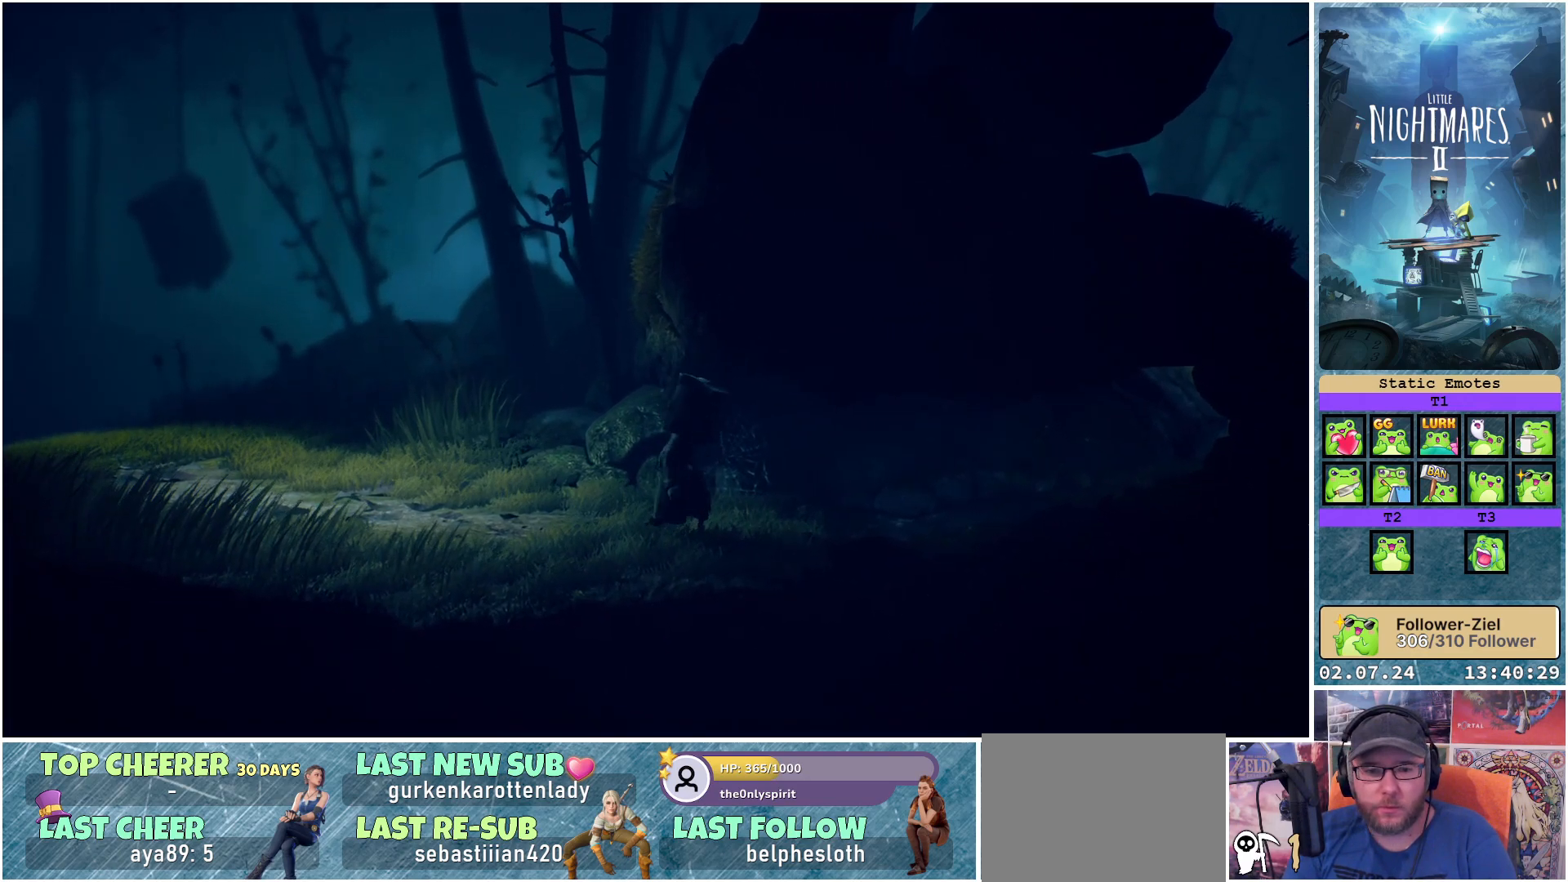
{"buttons": ["L1"], "left_stick": "center", "right_stick": "center", "events": []}
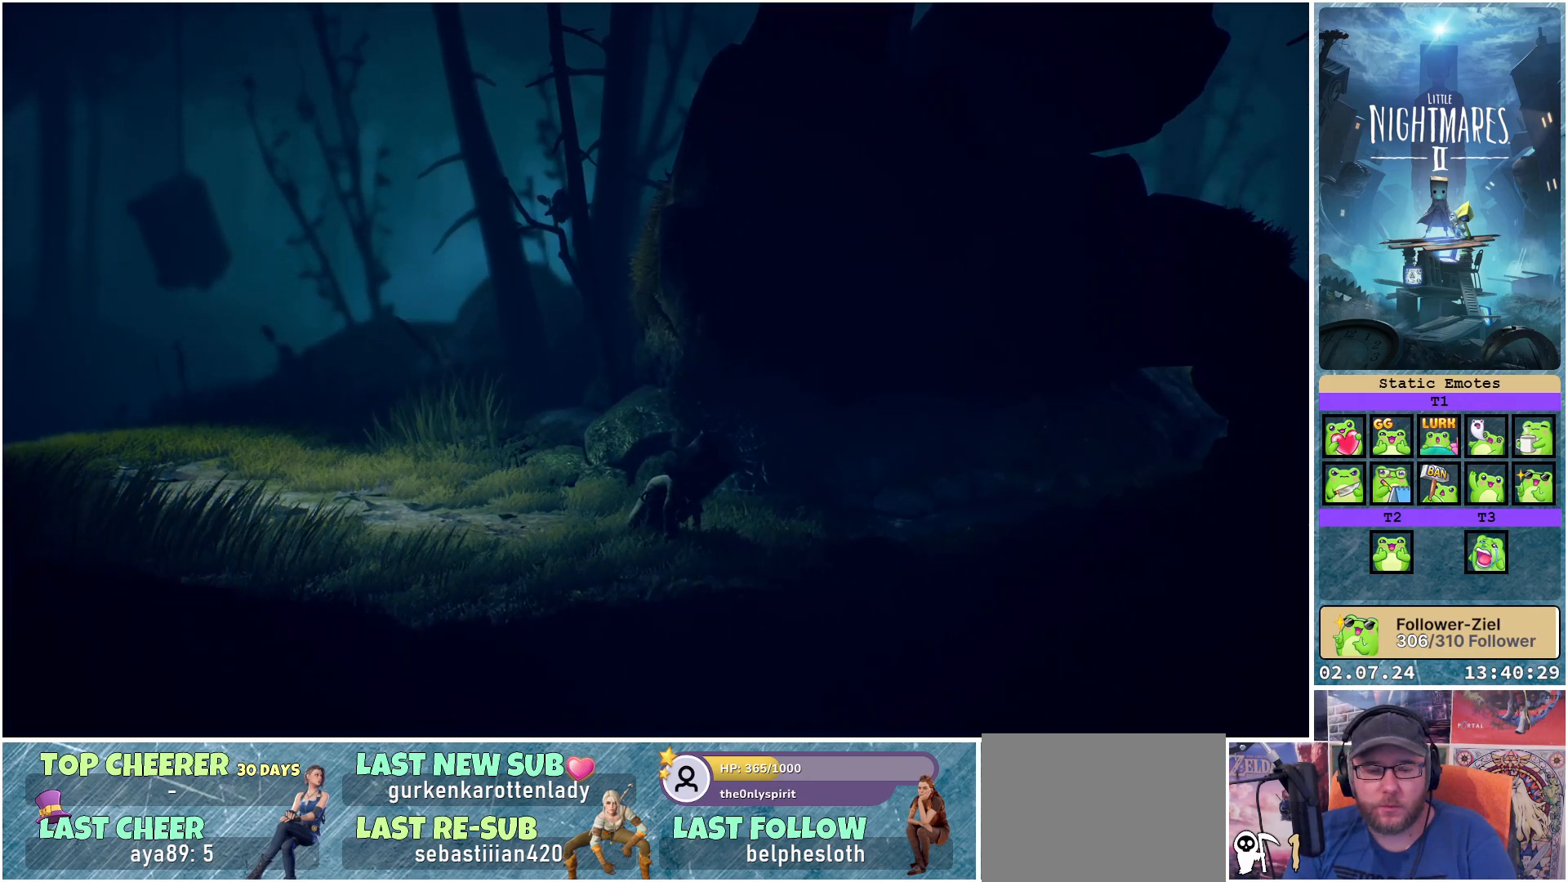
{"buttons": ["L1"], "left_stick": "right", "right_stick": "center", "events": [[250, "left_stick", "right"]]}
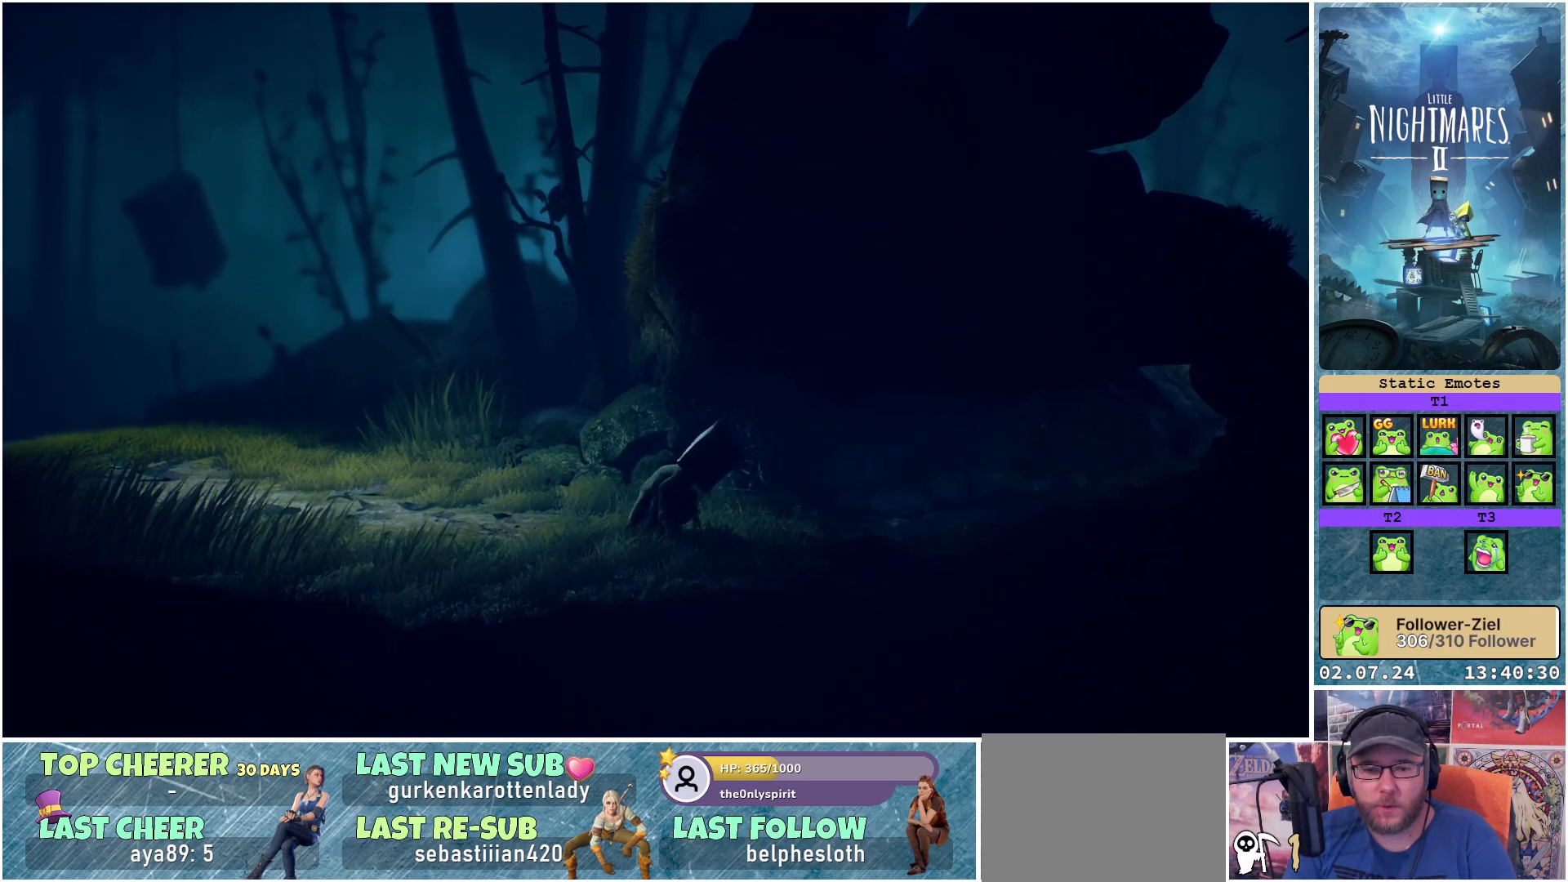
{"buttons": ["L1"], "left_stick": "up-right", "right_stick": "center", "events": [[50, "left_stick", "up-right"]]}
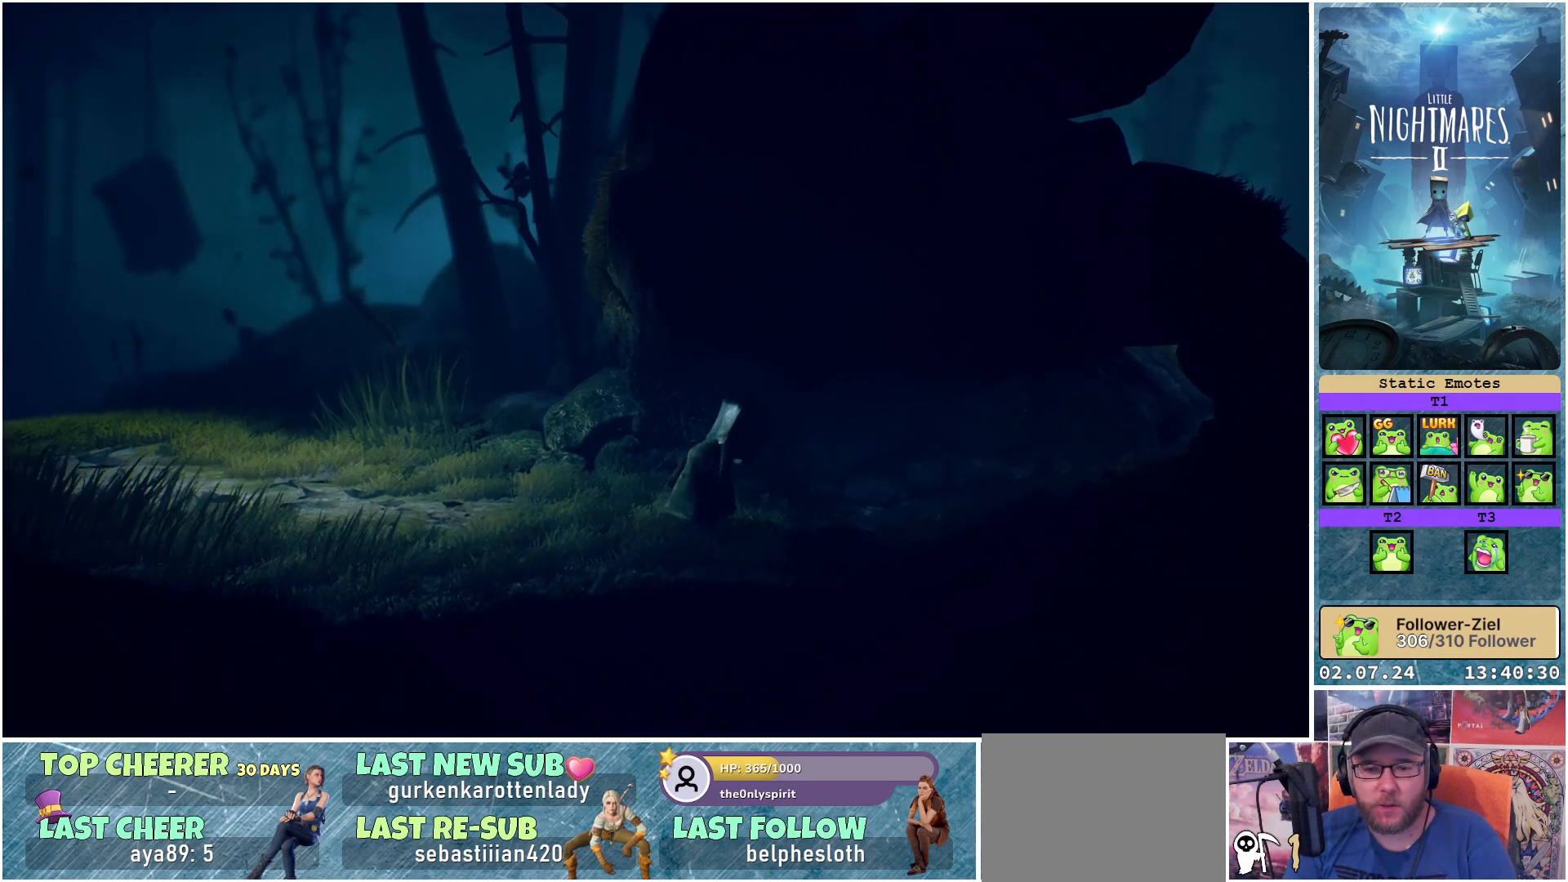
{"buttons": ["L1"], "left_stick": "right", "right_stick": "center", "events": [[483, "left_stick", "right"]]}